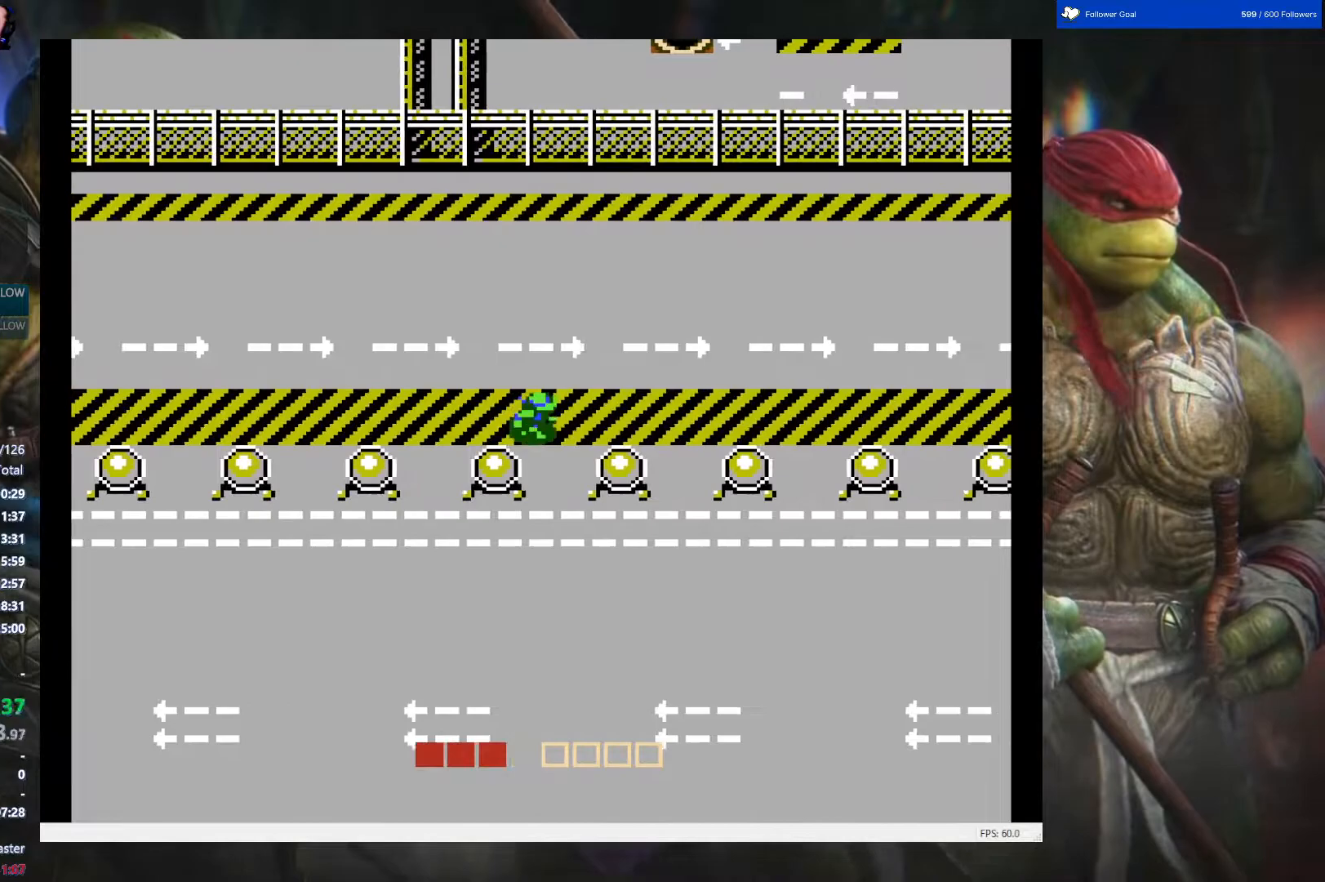
Gameplay with a controller (Nintendo layout); each line is a JSON object with the inputs held at the frame after it. "events" lists button and stick changes between this image and that frame as [ms after this image, input, new state], when the widget could be followed in between. Not read: L3 R3.
{"buttons": ["DPAD_RIGHT"], "events": []}
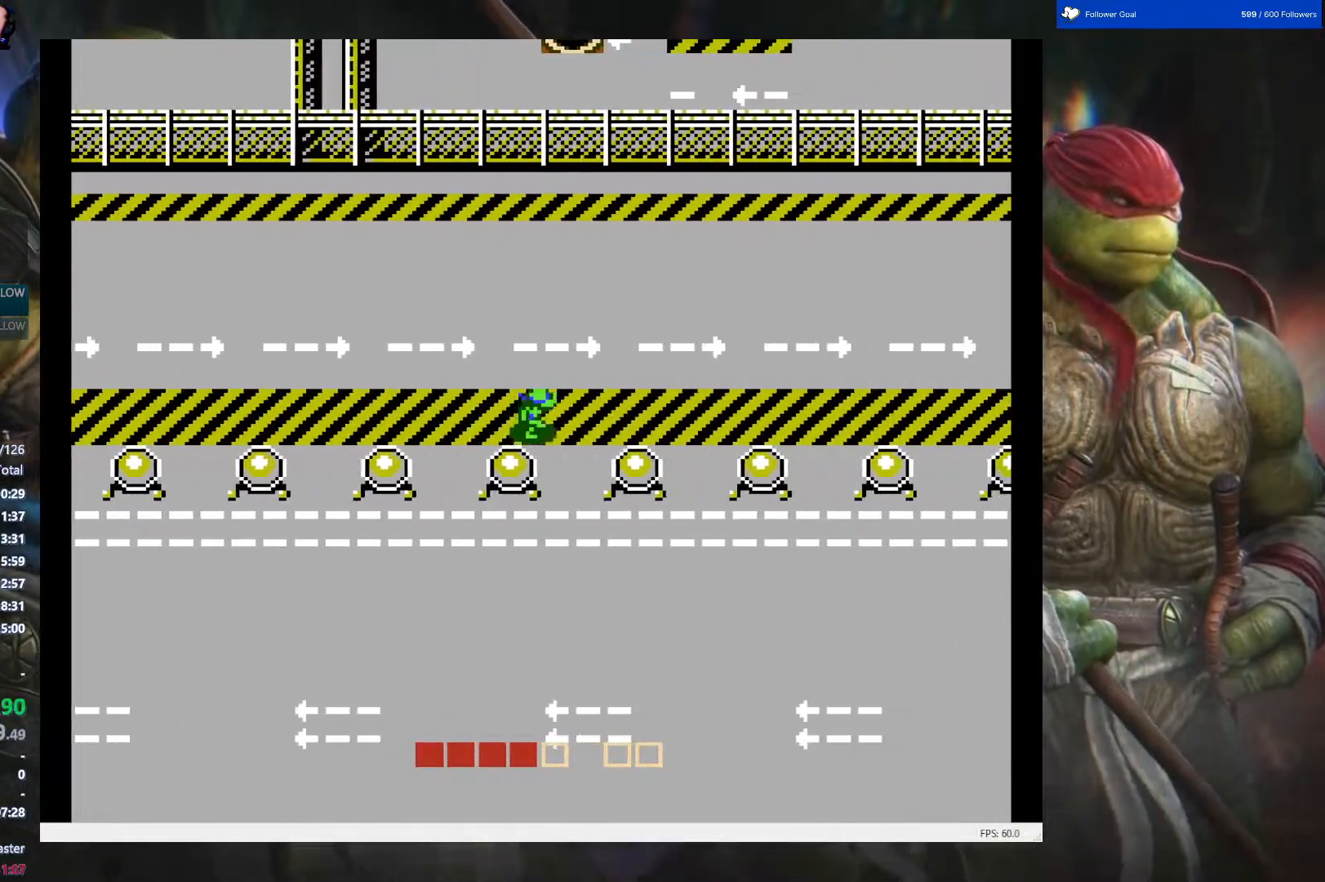
{"buttons": ["DPAD_RIGHT"], "events": []}
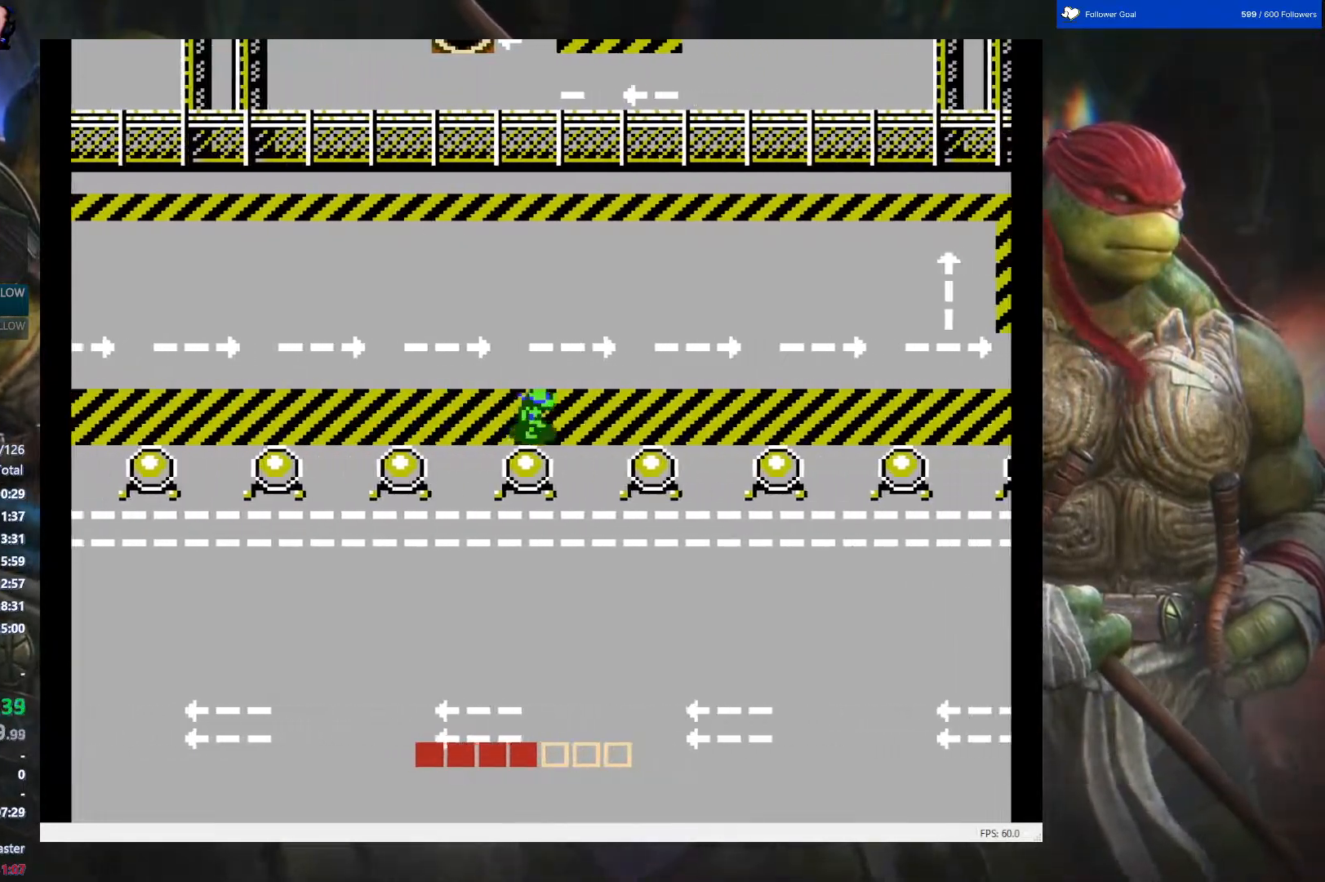
{"buttons": ["DPAD_RIGHT"], "events": []}
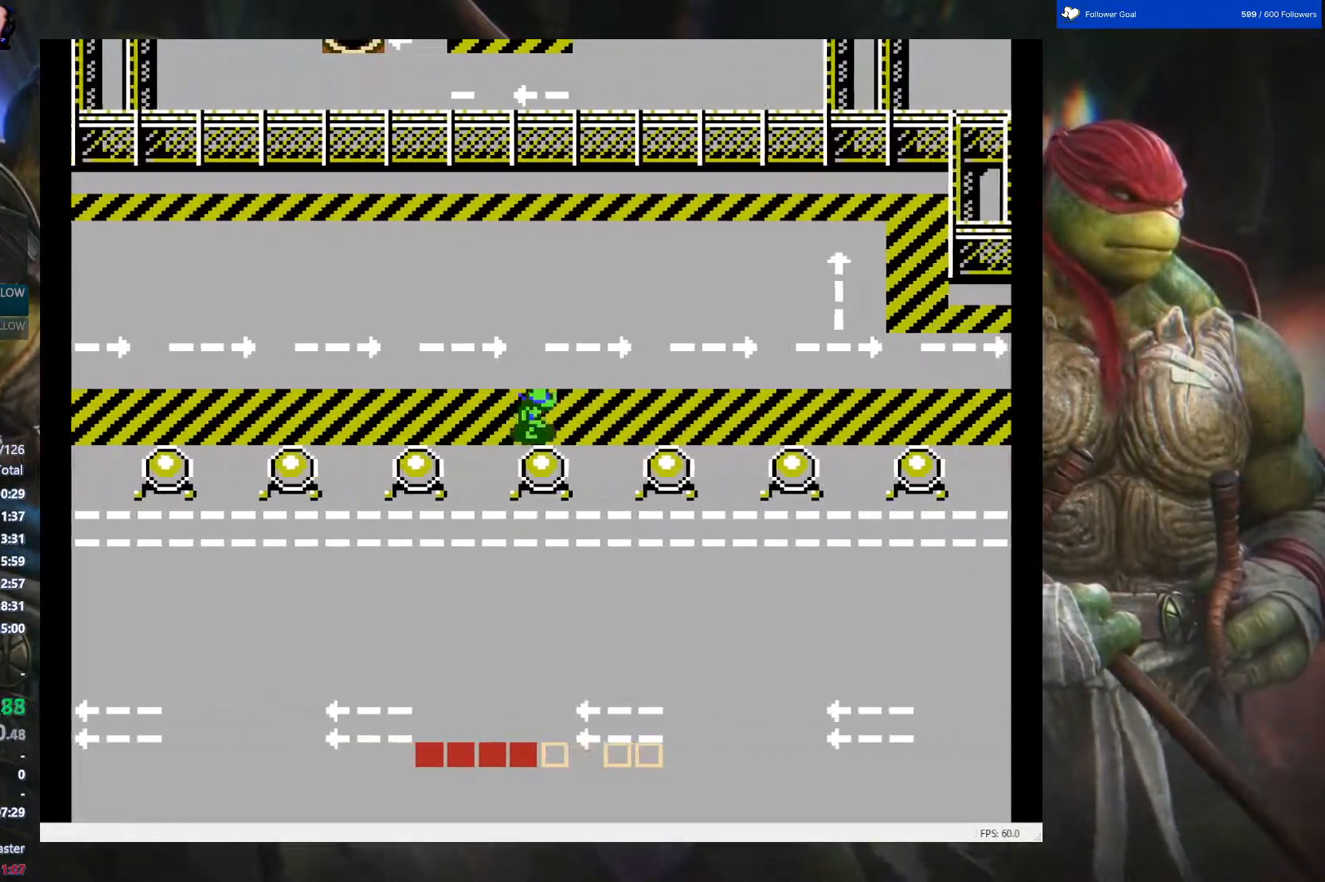
{"buttons": ["DPAD_RIGHT"], "events": []}
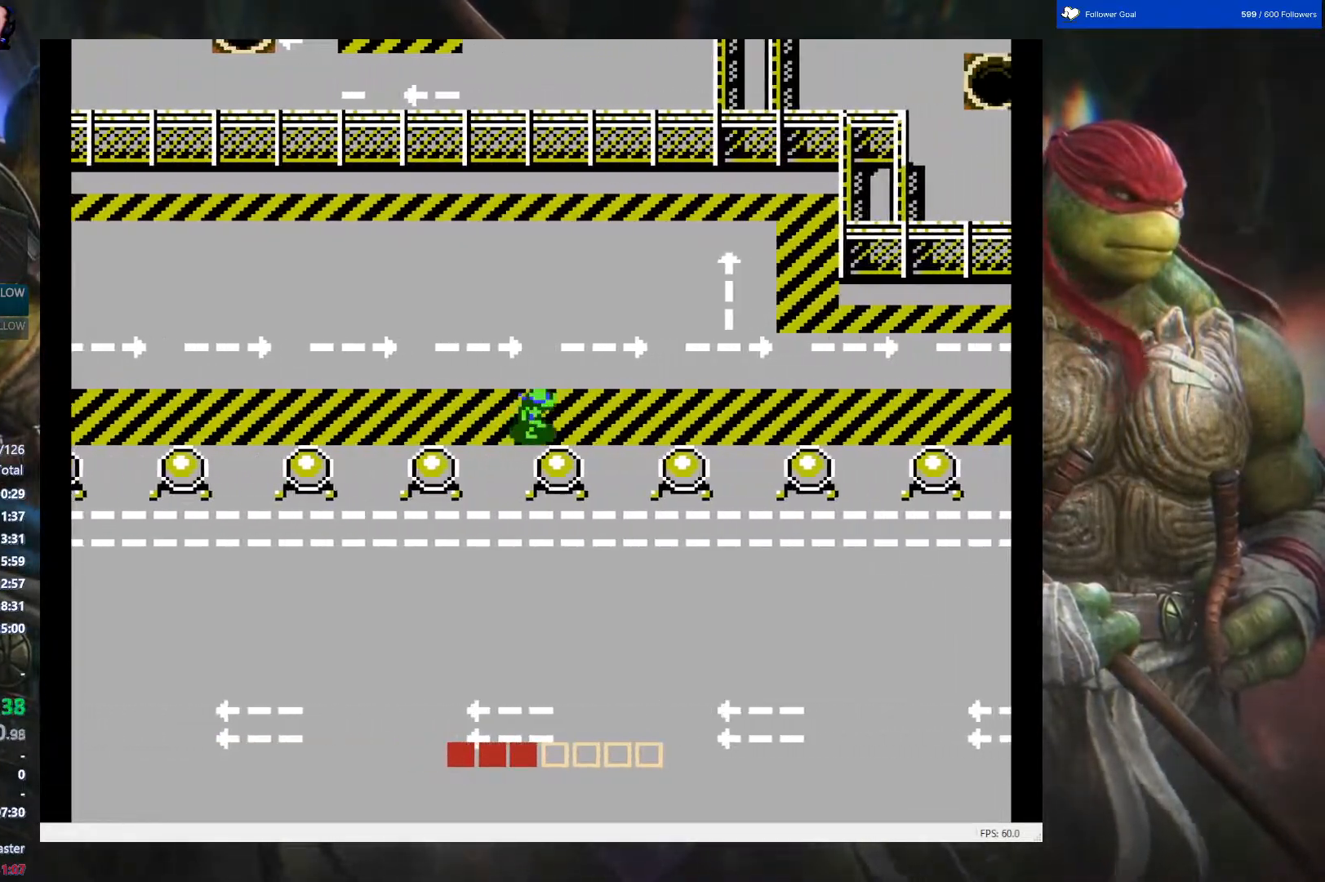
{"buttons": ["DPAD_RIGHT"], "events": []}
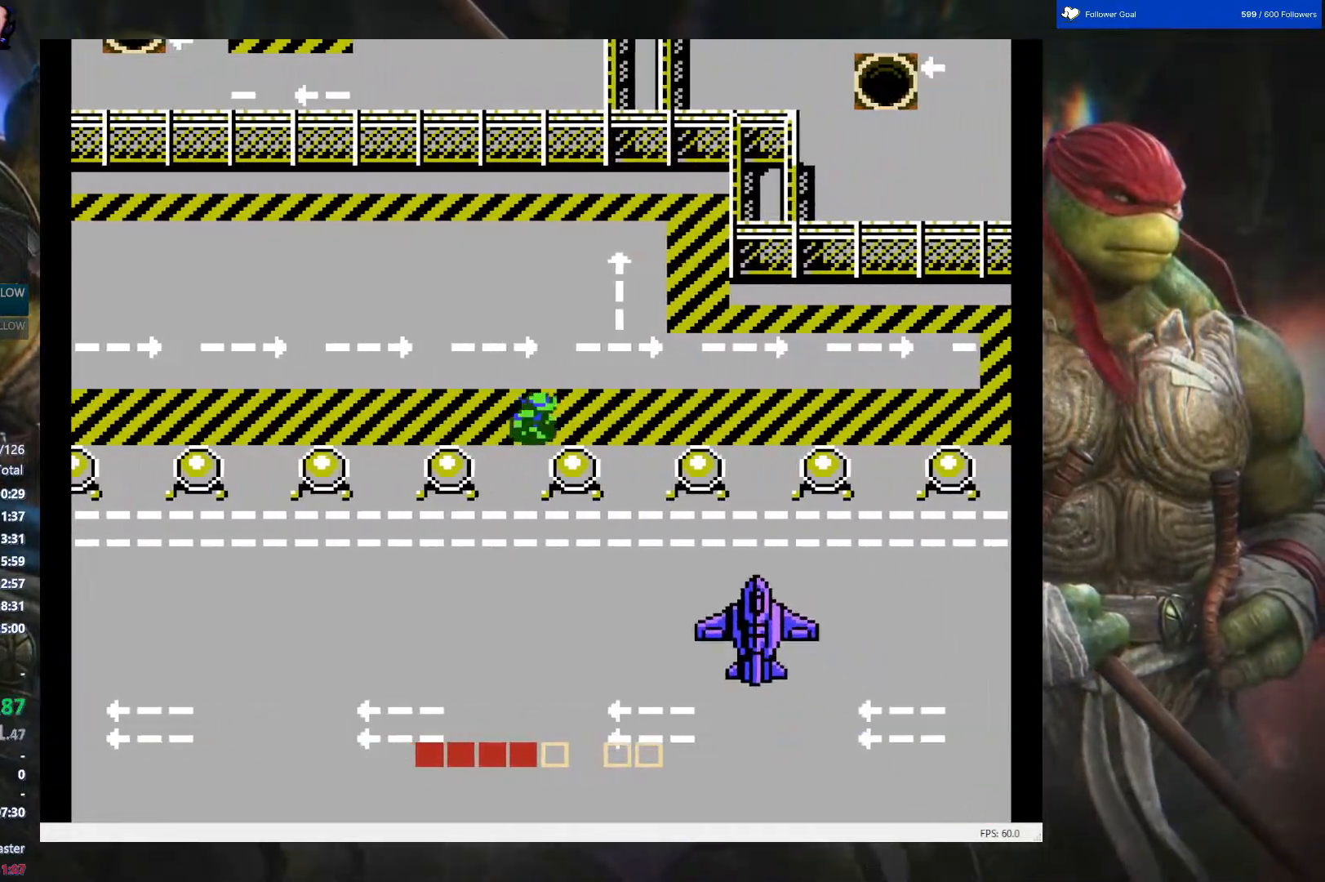
{"buttons": ["DPAD_RIGHT"], "events": []}
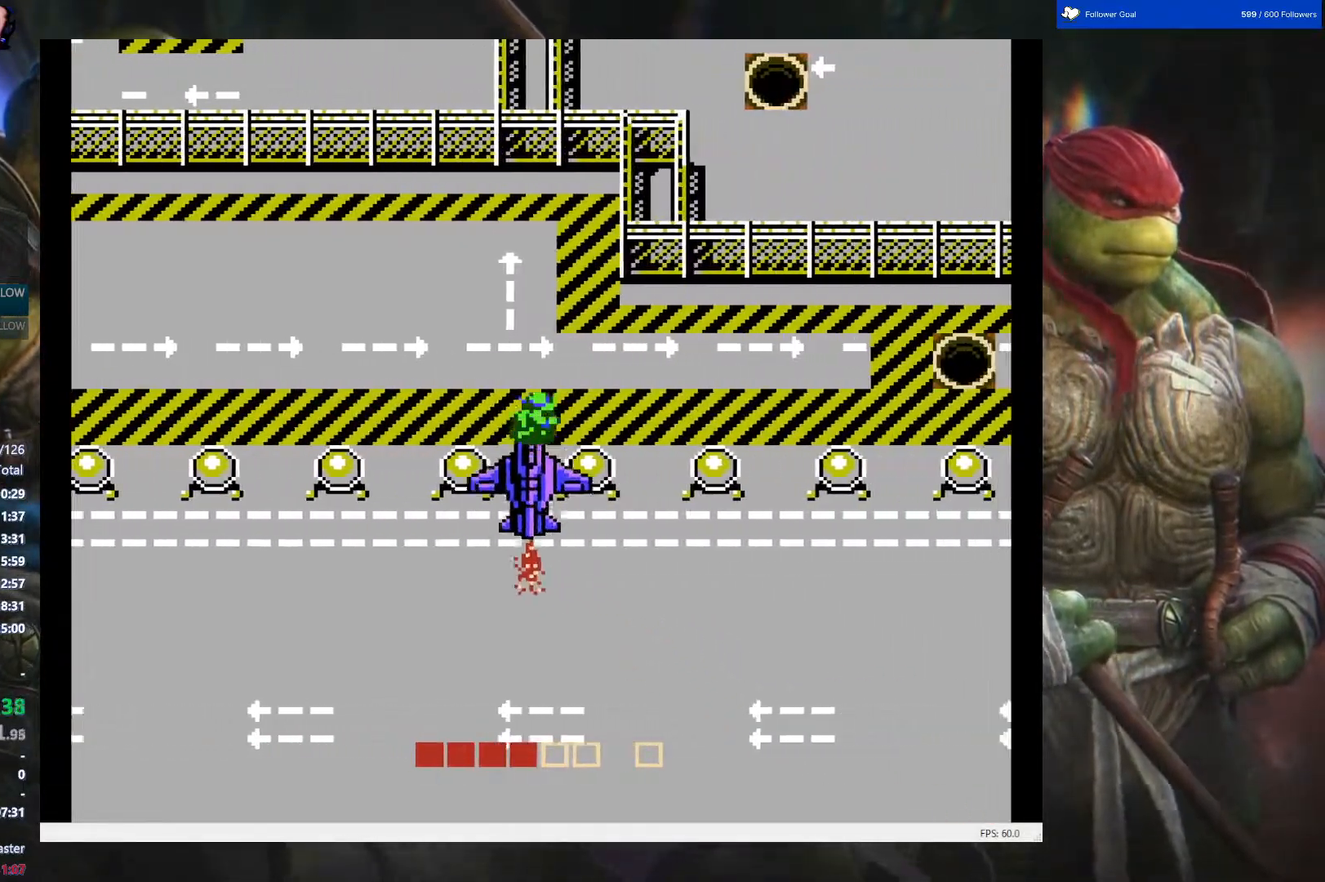
{"buttons": ["DPAD_RIGHT"], "events": []}
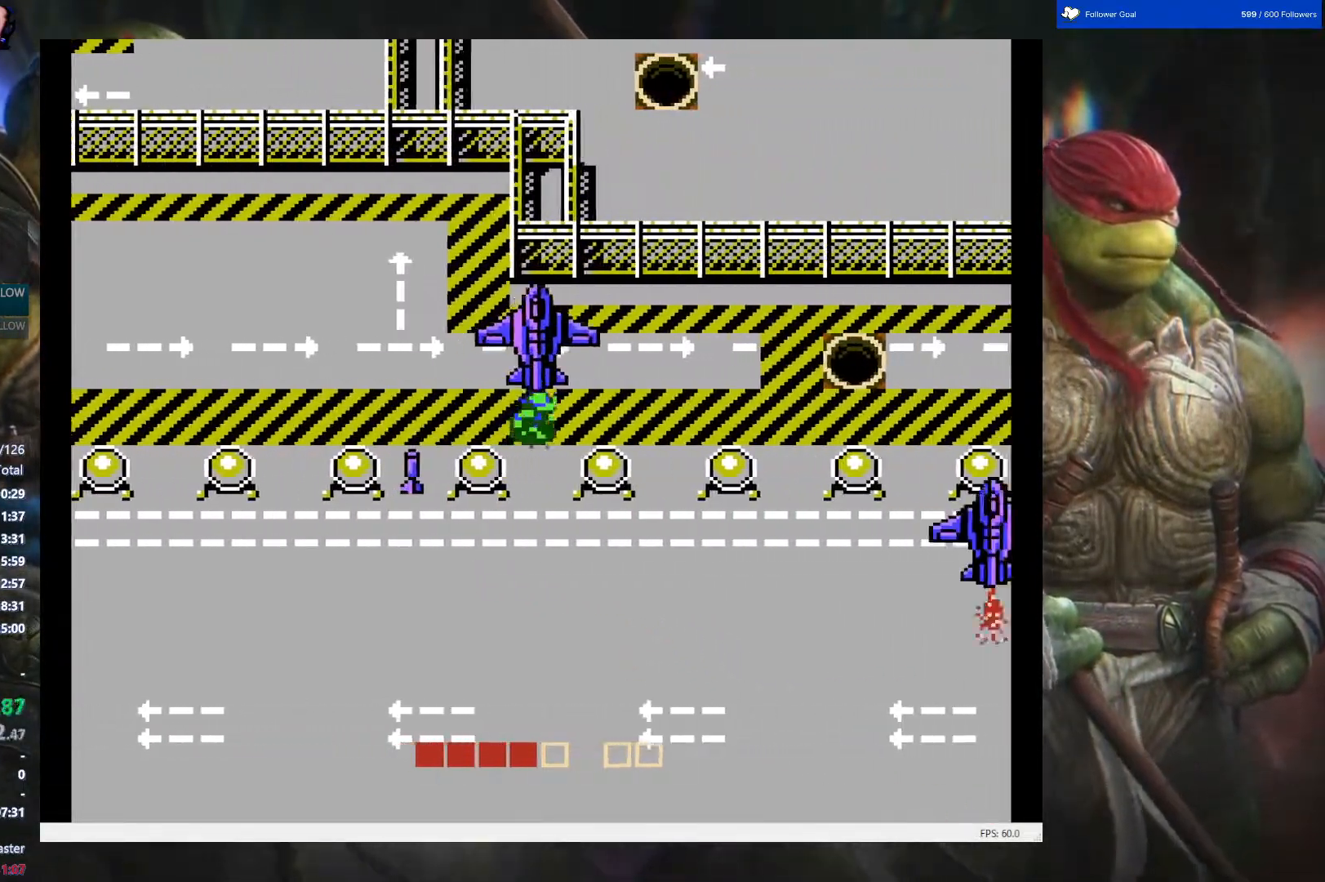
{"buttons": ["DPAD_RIGHT"], "events": []}
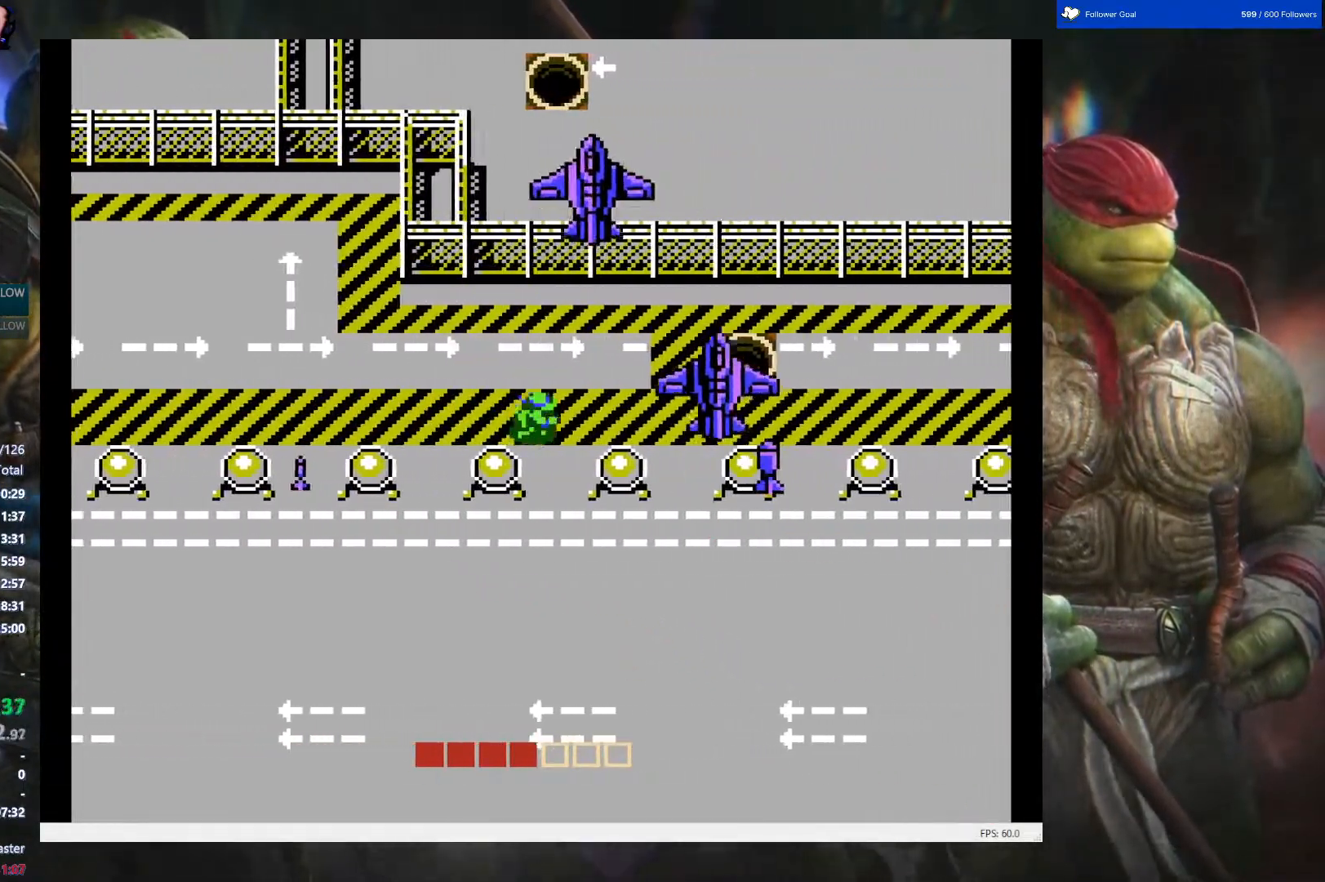
{"buttons": ["DPAD_RIGHT"], "events": []}
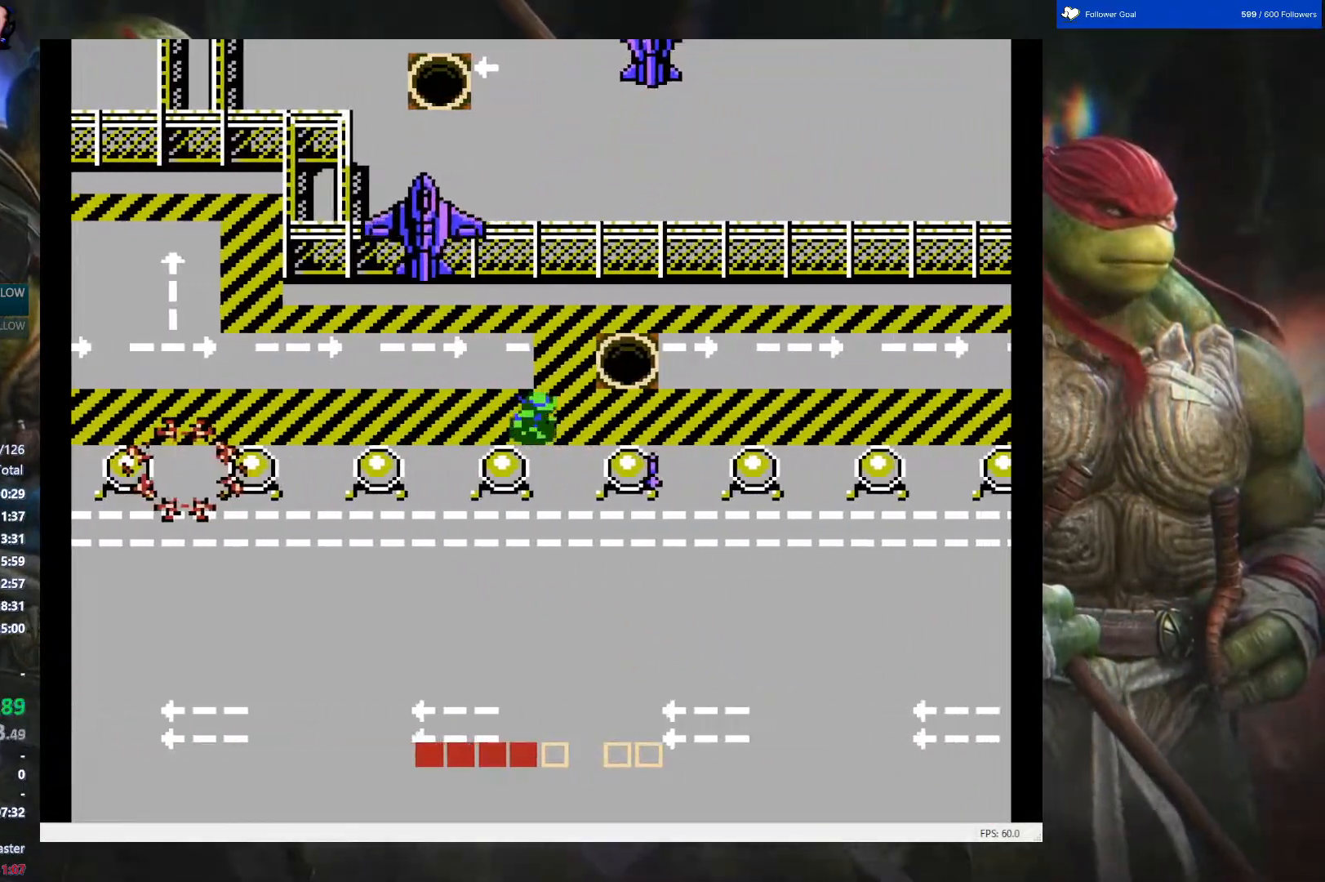
{"buttons": ["DPAD_RIGHT"], "events": []}
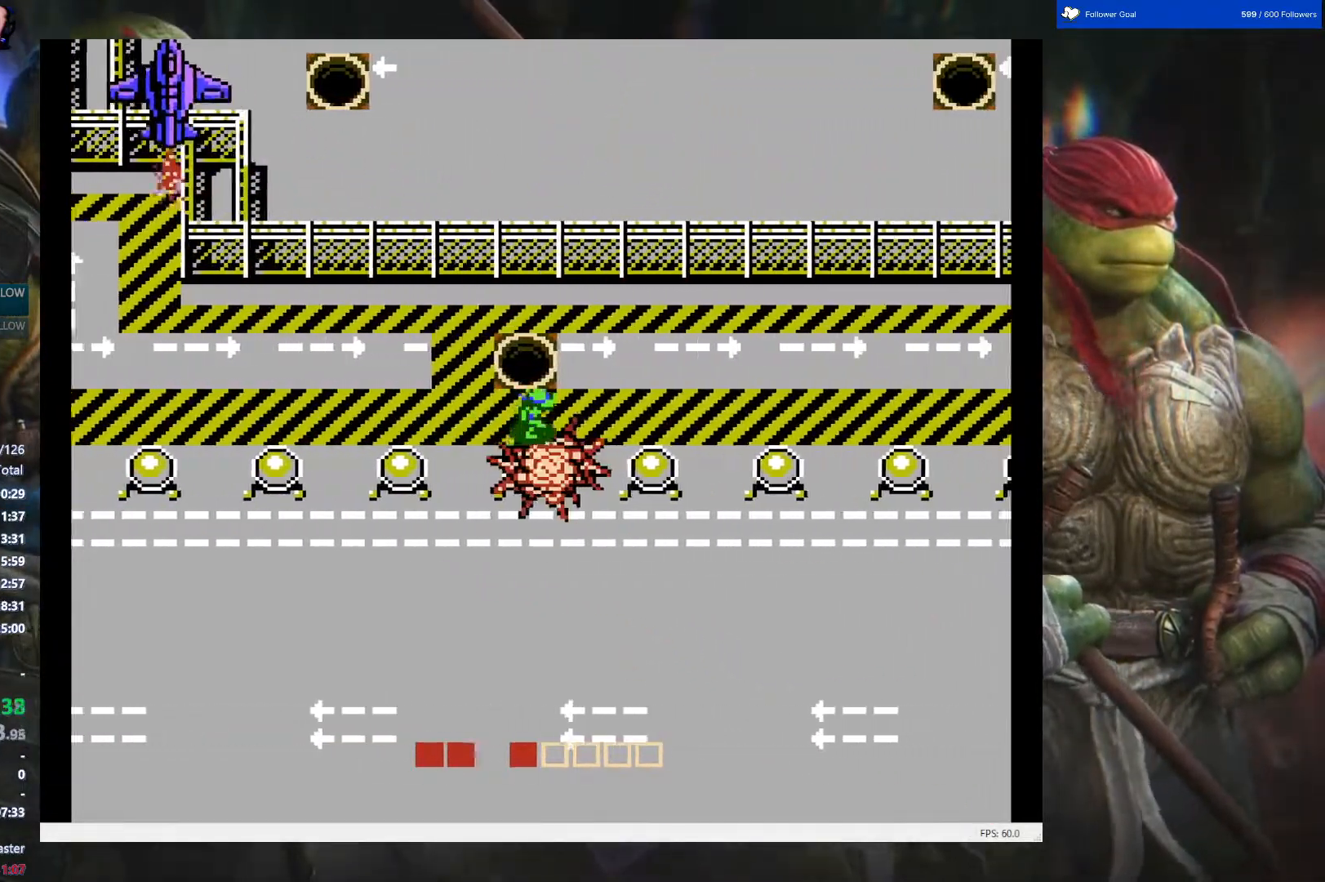
{"buttons": ["DPAD_RIGHT"], "events": []}
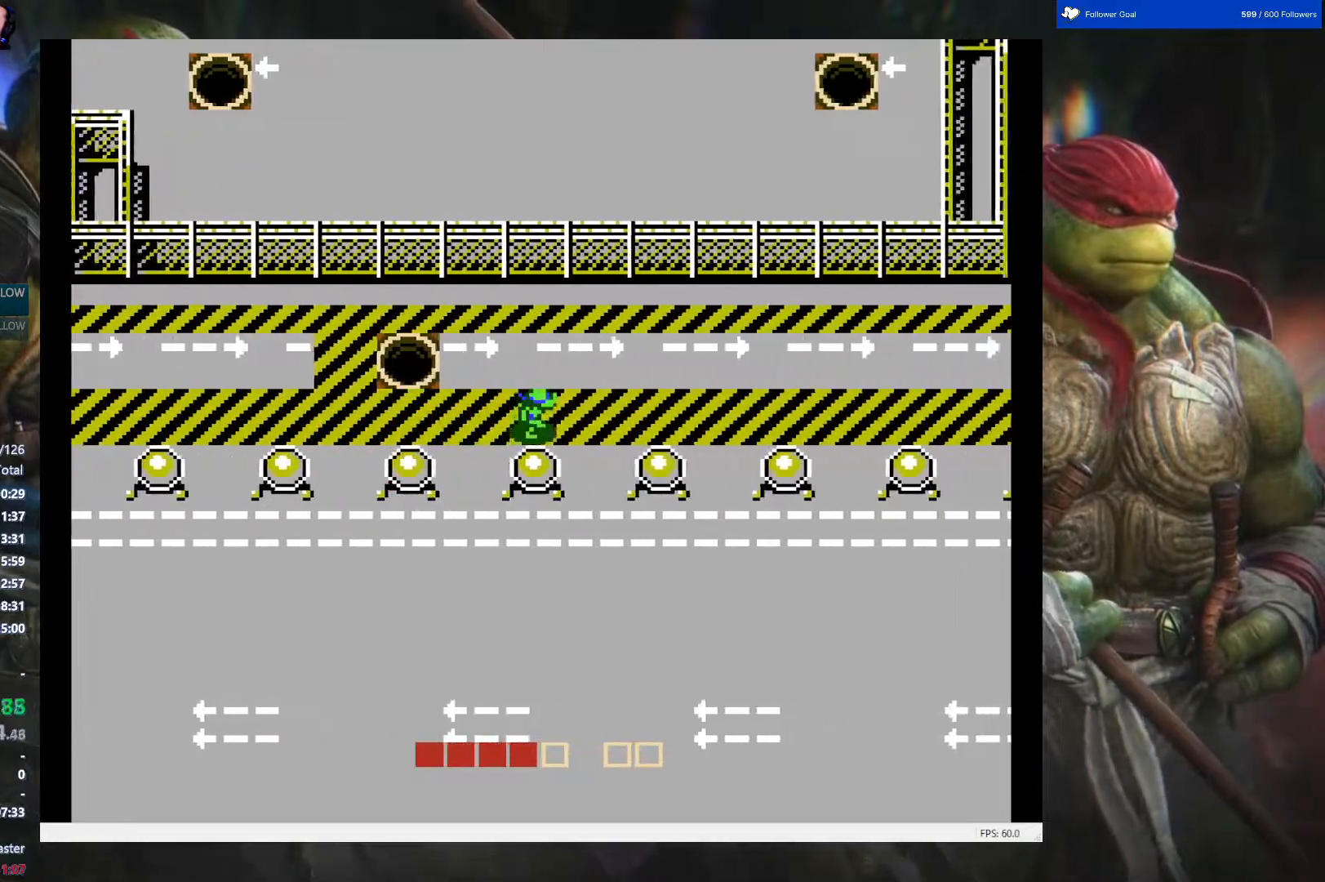
{"buttons": ["DPAD_RIGHT"], "events": []}
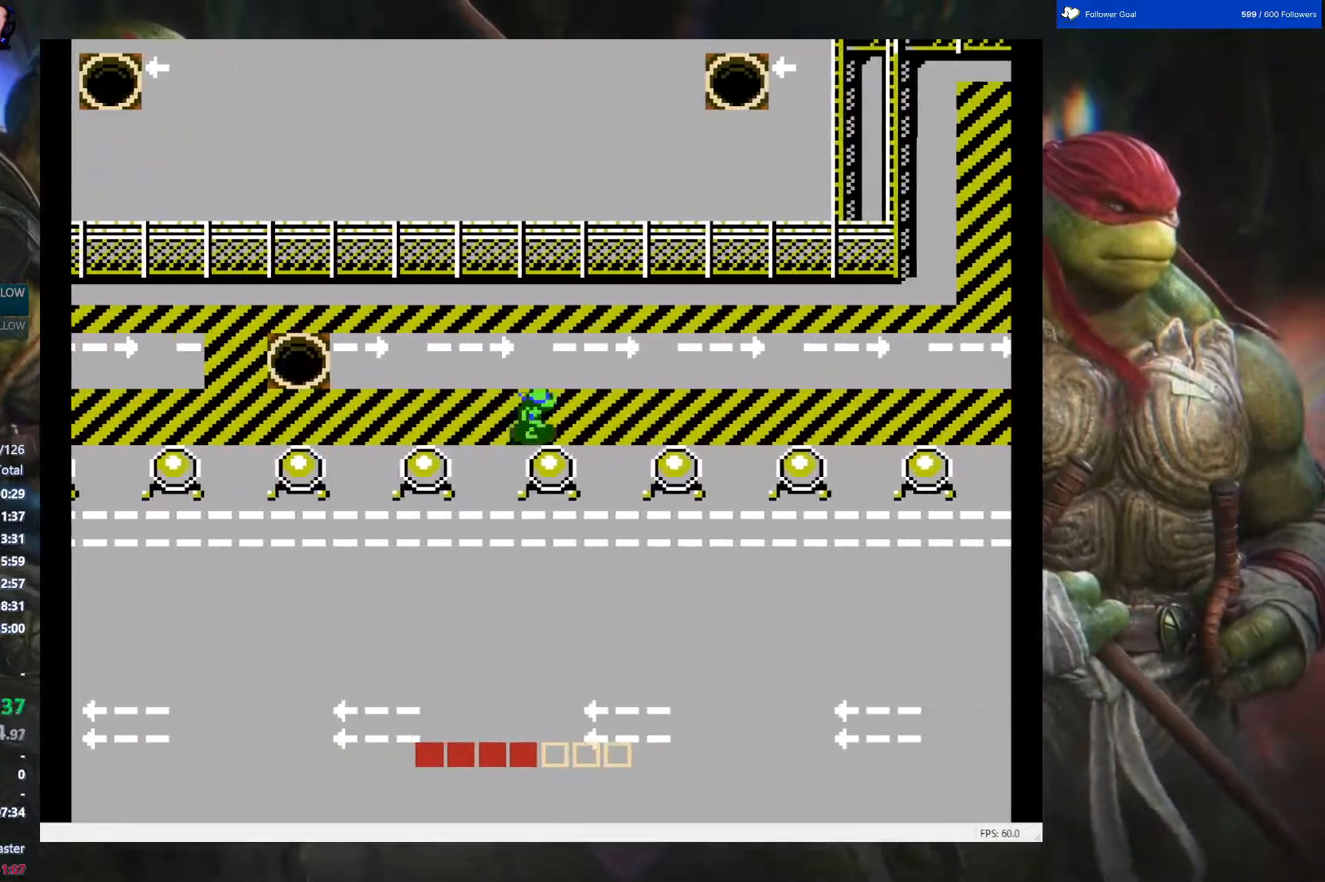
{"buttons": ["DPAD_RIGHT"], "events": []}
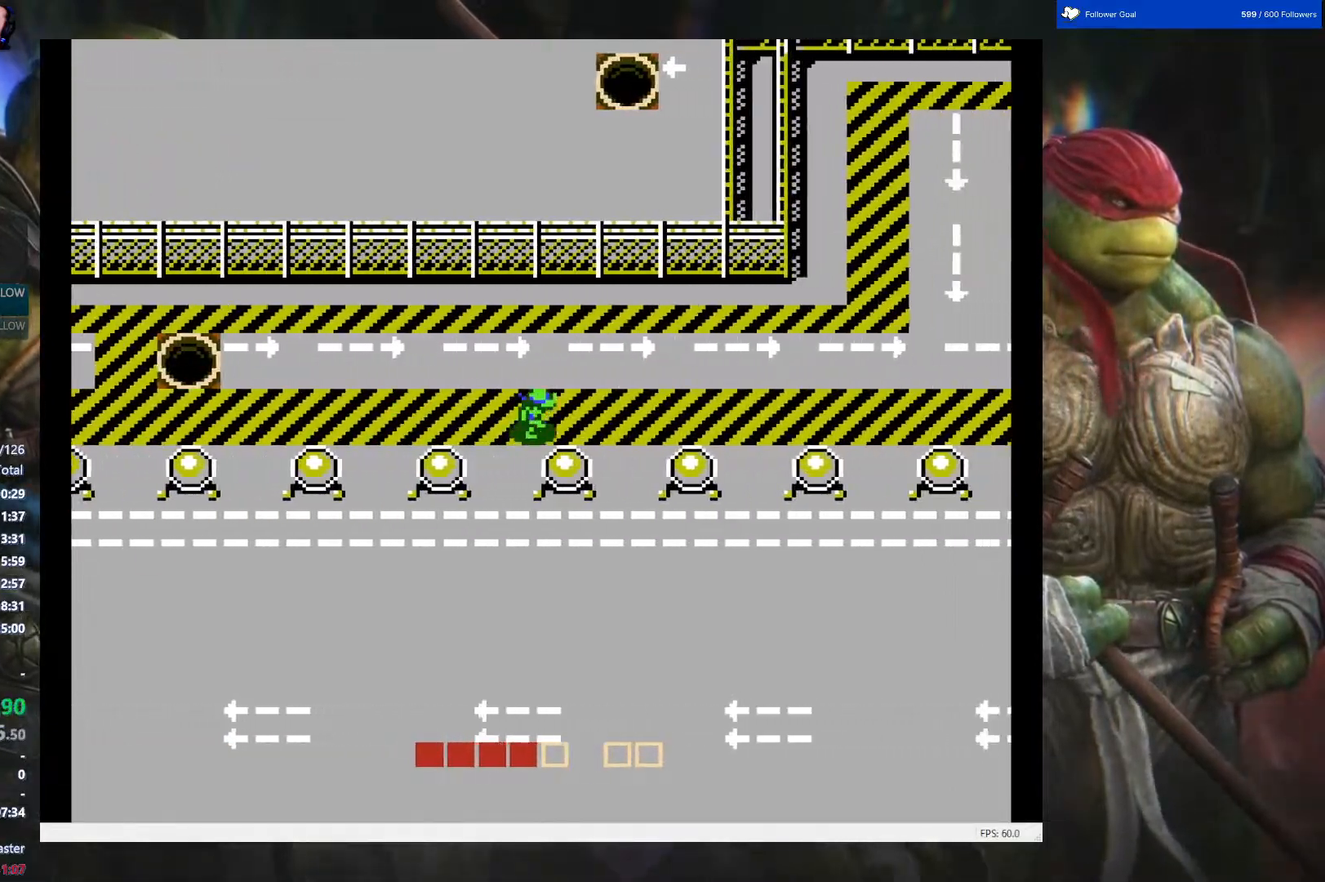
{"buttons": ["DPAD_RIGHT"], "events": []}
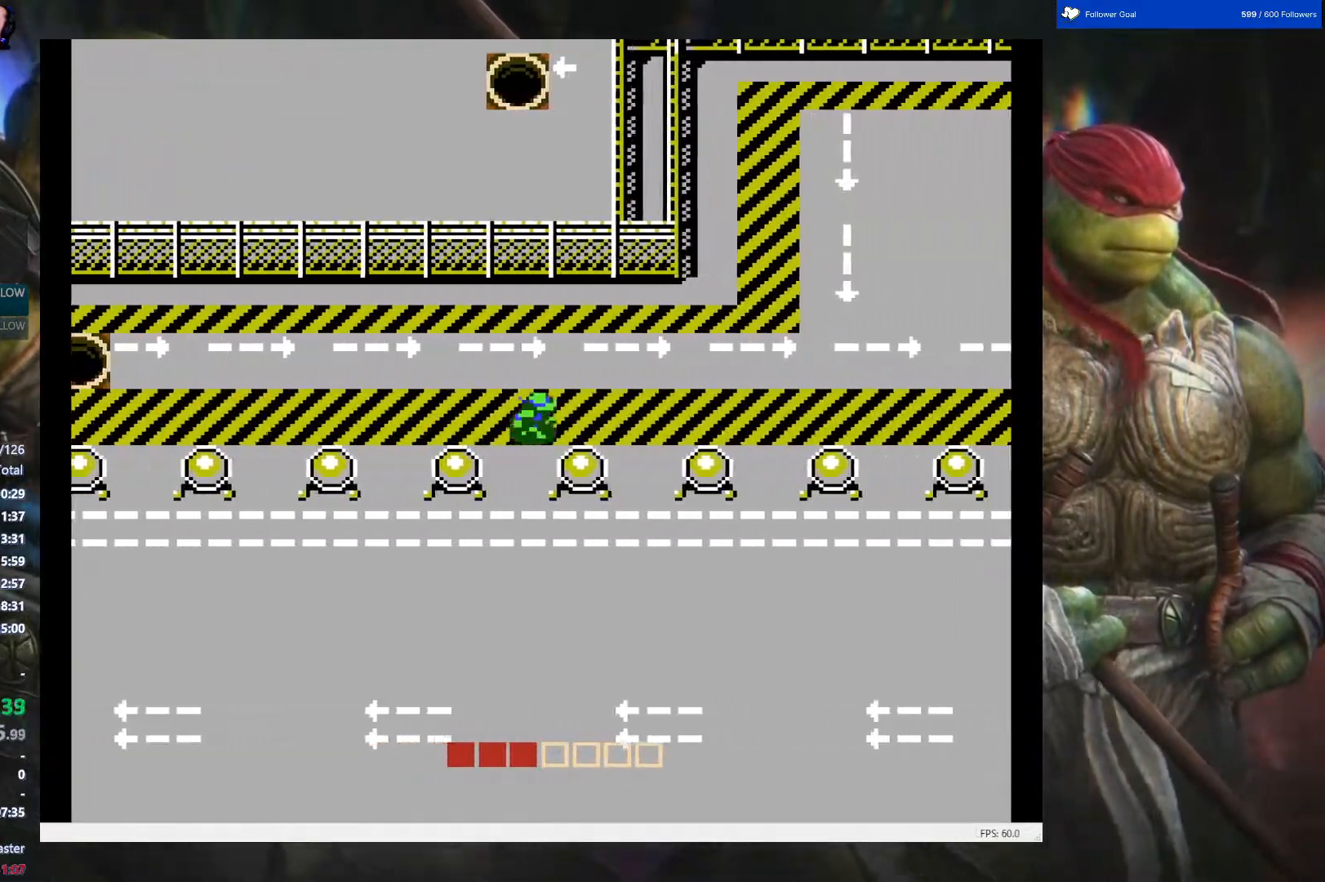
{"buttons": ["DPAD_RIGHT"], "events": []}
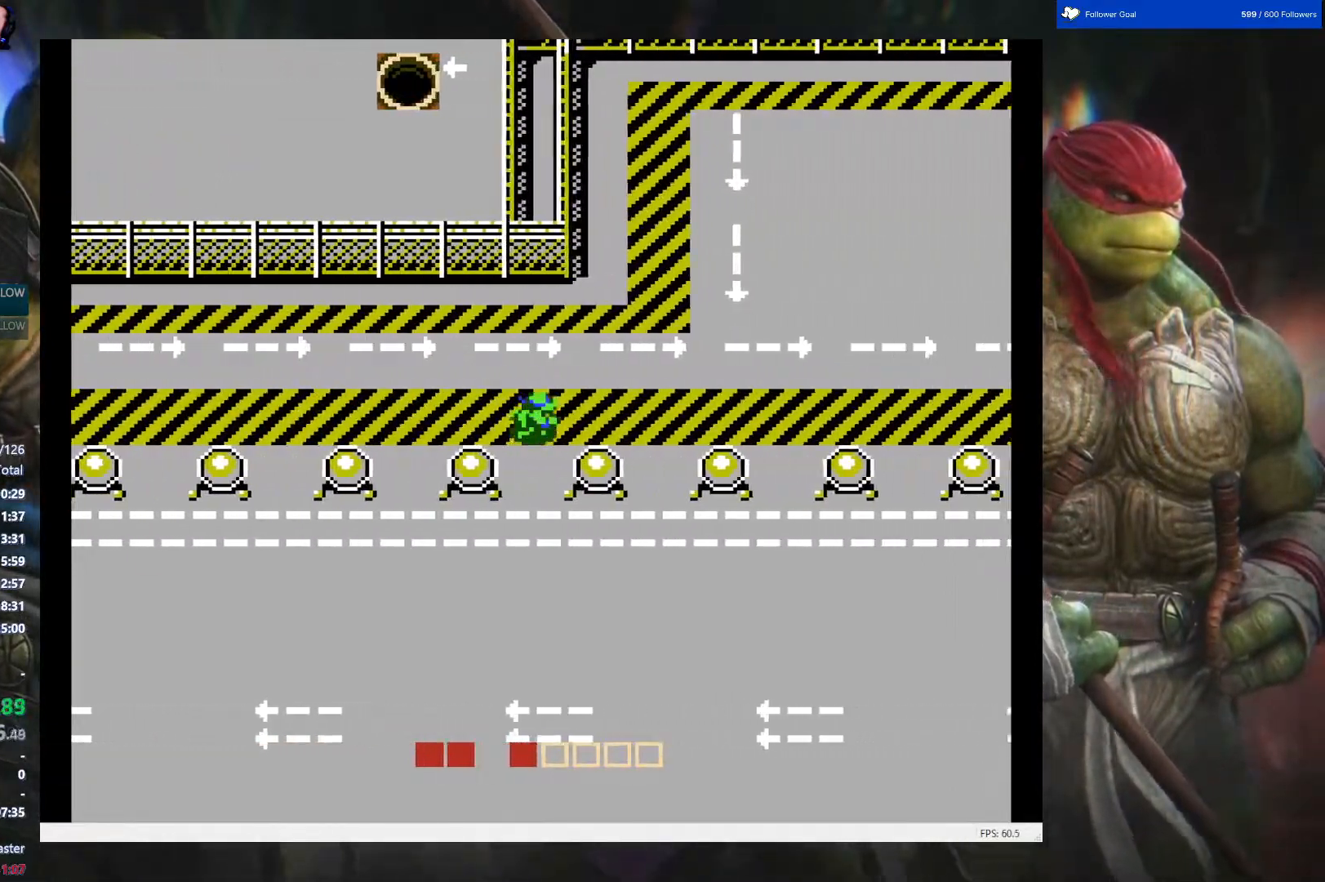
{"buttons": ["DPAD_RIGHT"], "events": []}
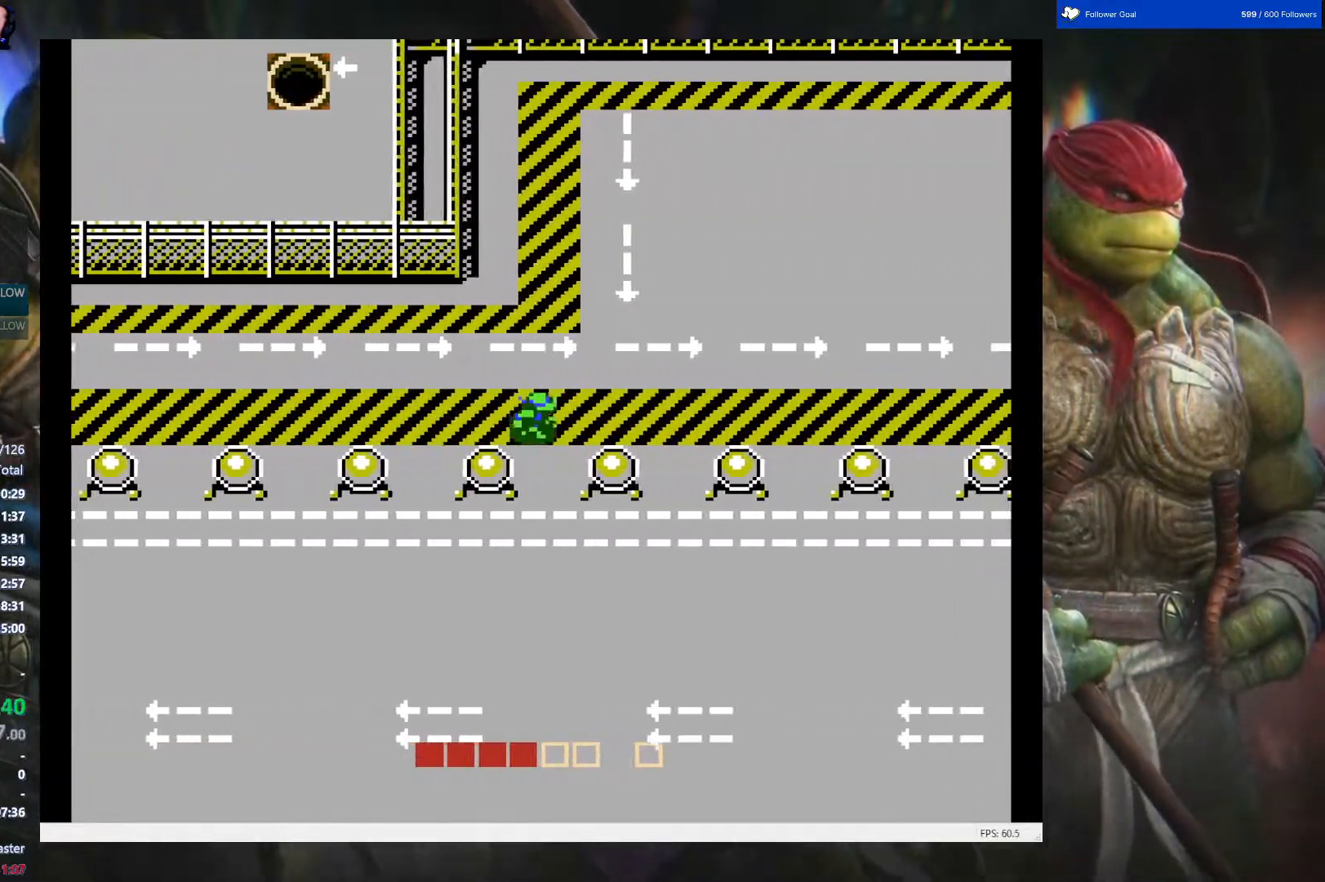
{"buttons": ["DPAD_RIGHT"], "events": []}
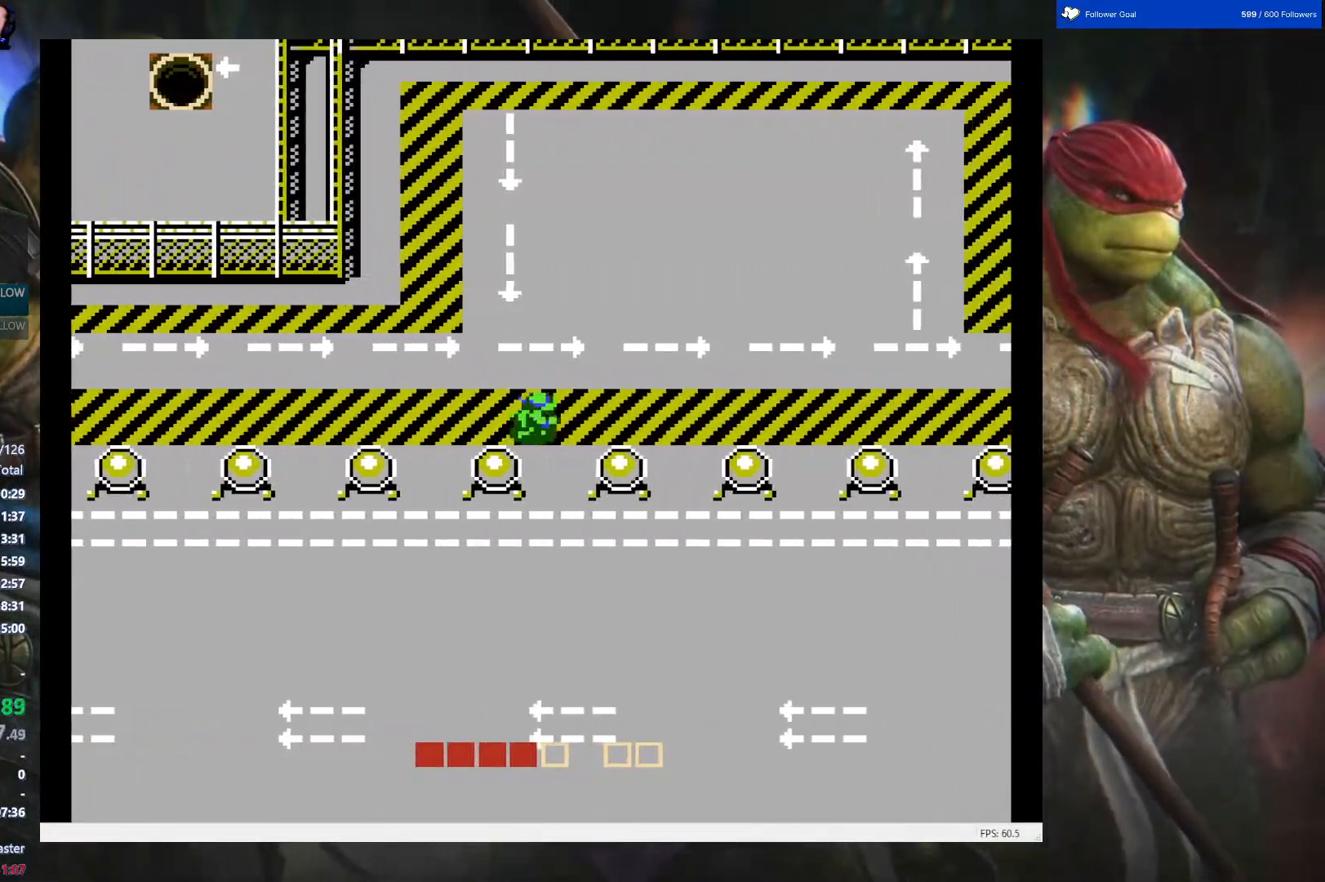
{"buttons": ["DPAD_RIGHT"], "events": []}
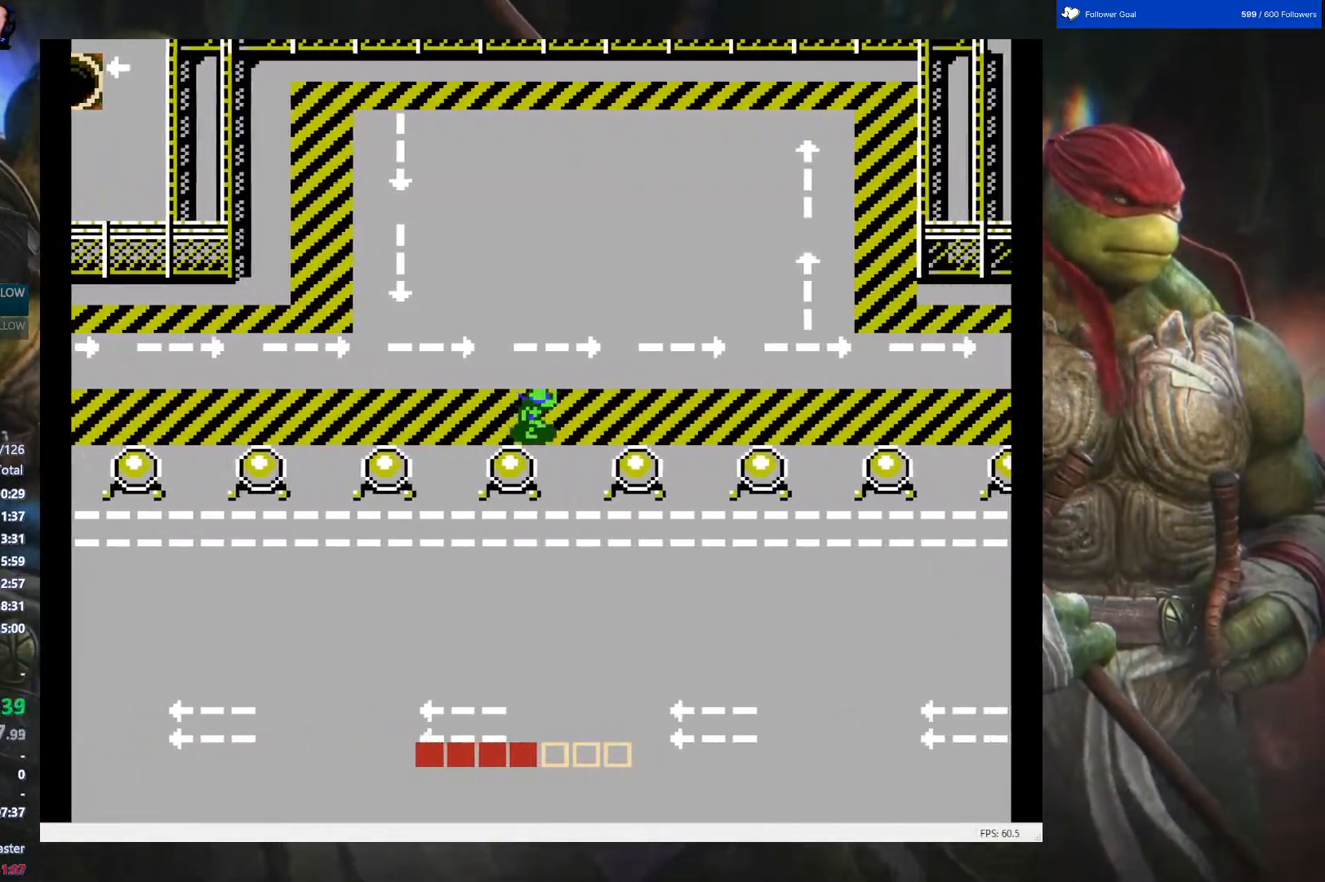
{"buttons": ["DPAD_RIGHT"], "events": []}
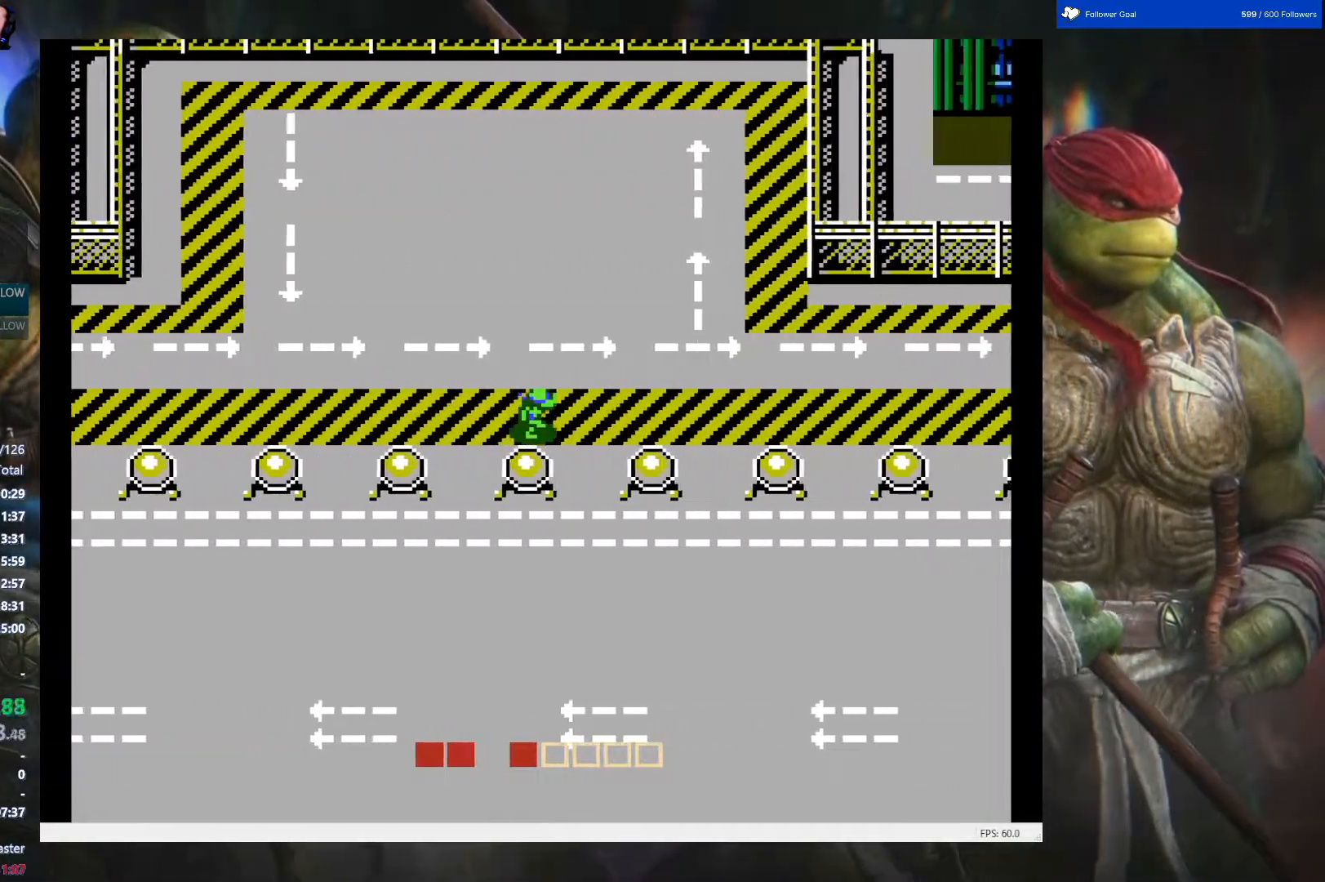
{"buttons": ["DPAD_RIGHT"], "events": []}
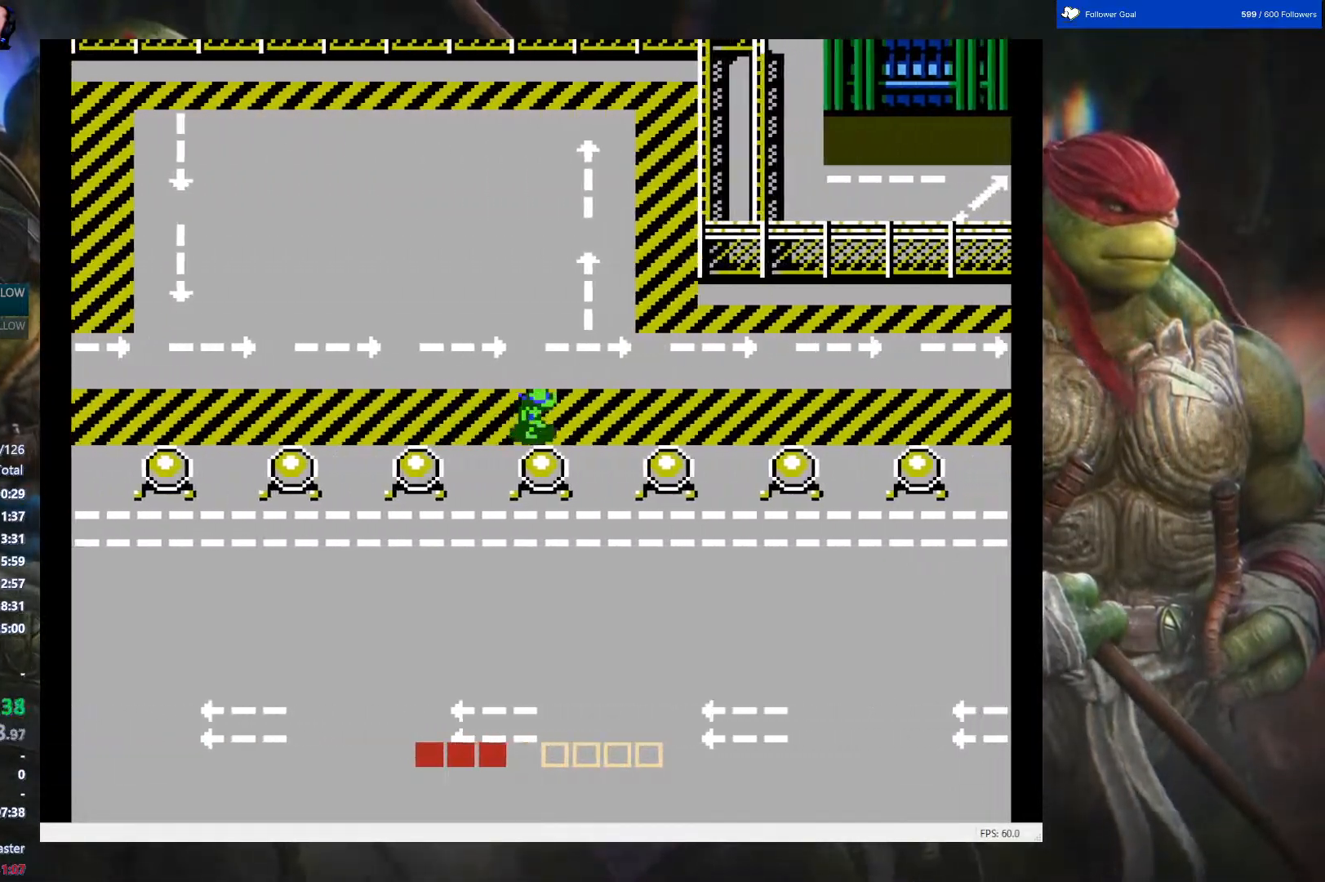
{"buttons": ["DPAD_RIGHT"], "events": []}
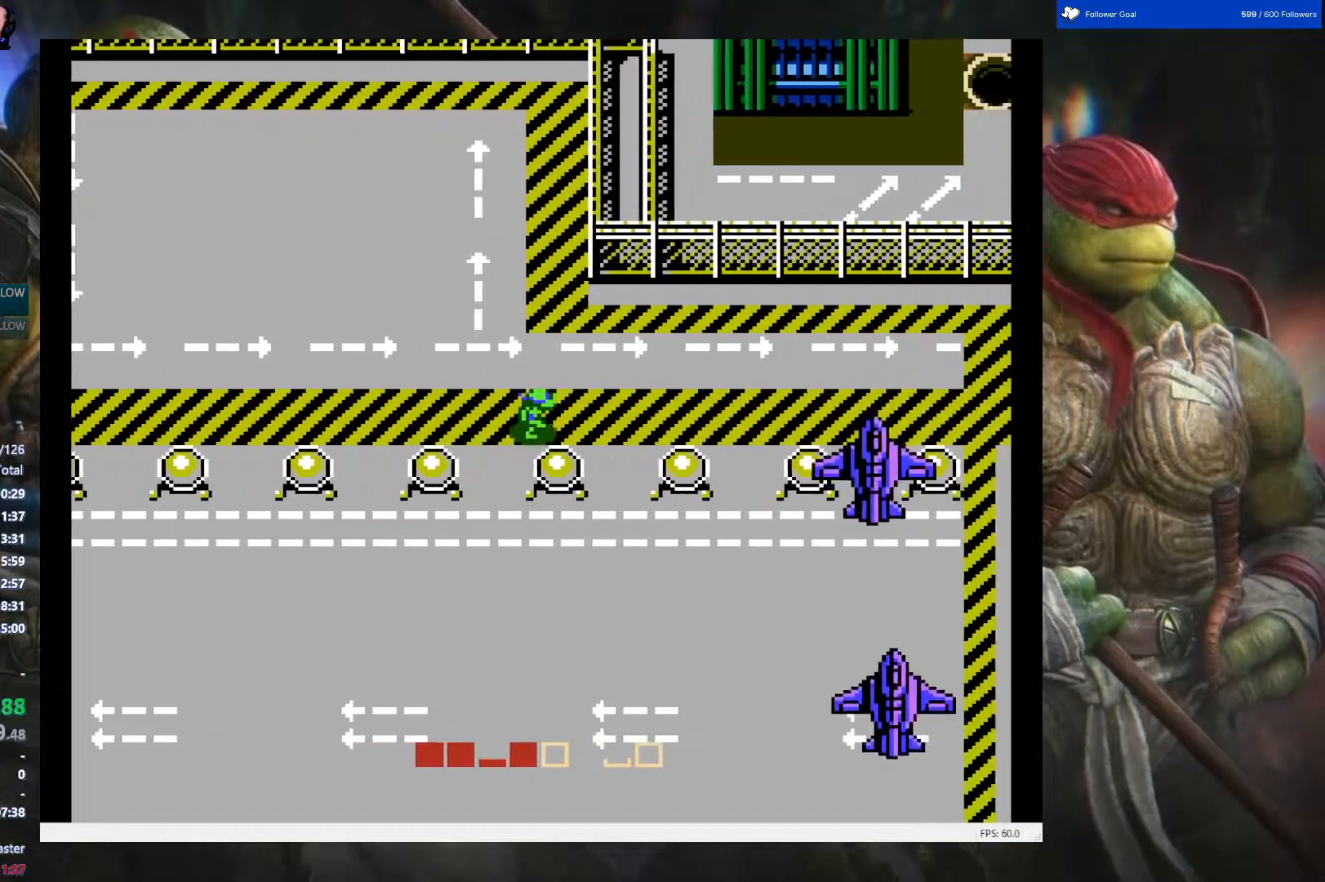
{"buttons": ["DPAD_RIGHT"], "events": []}
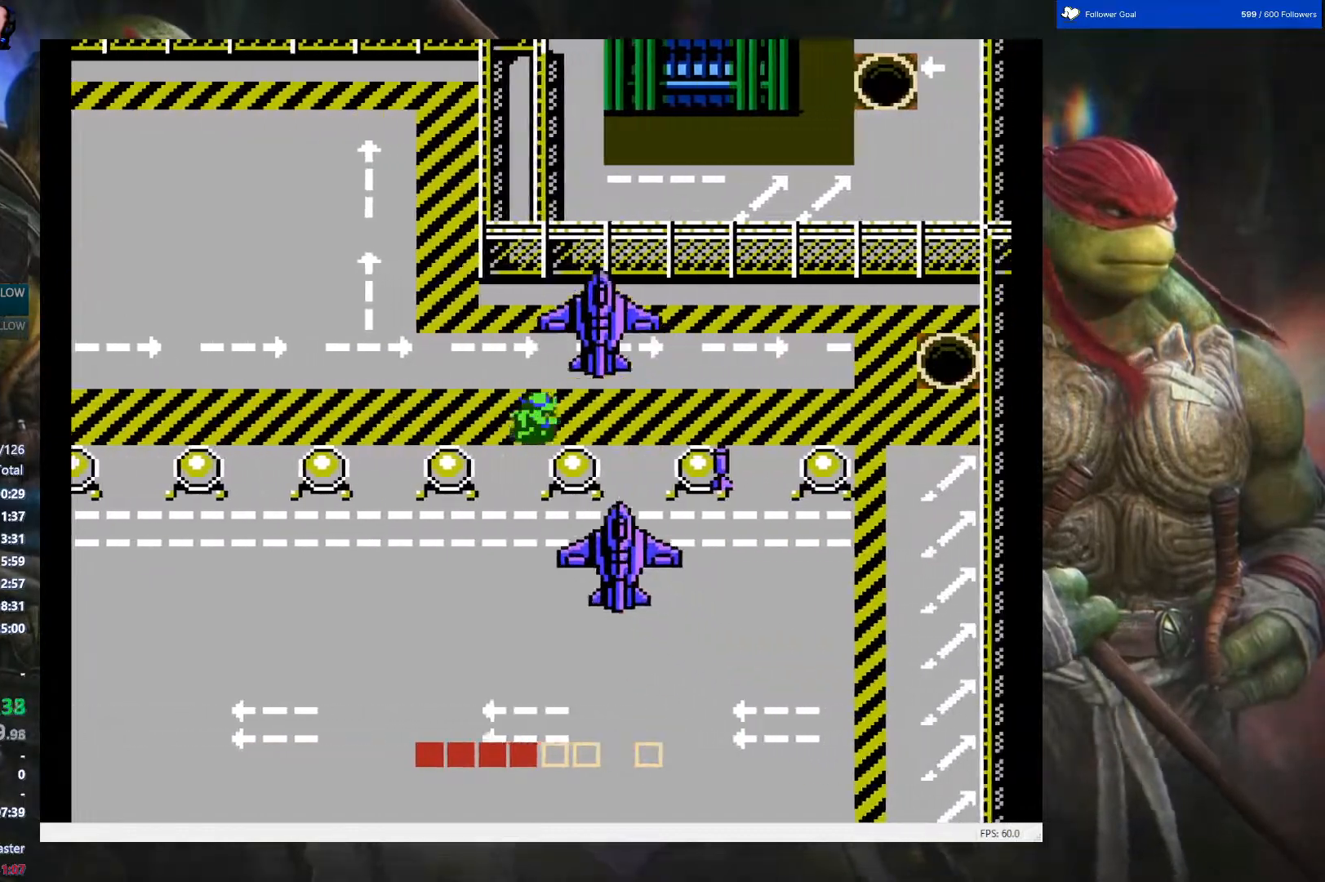
{"buttons": ["DPAD_RIGHT"], "events": []}
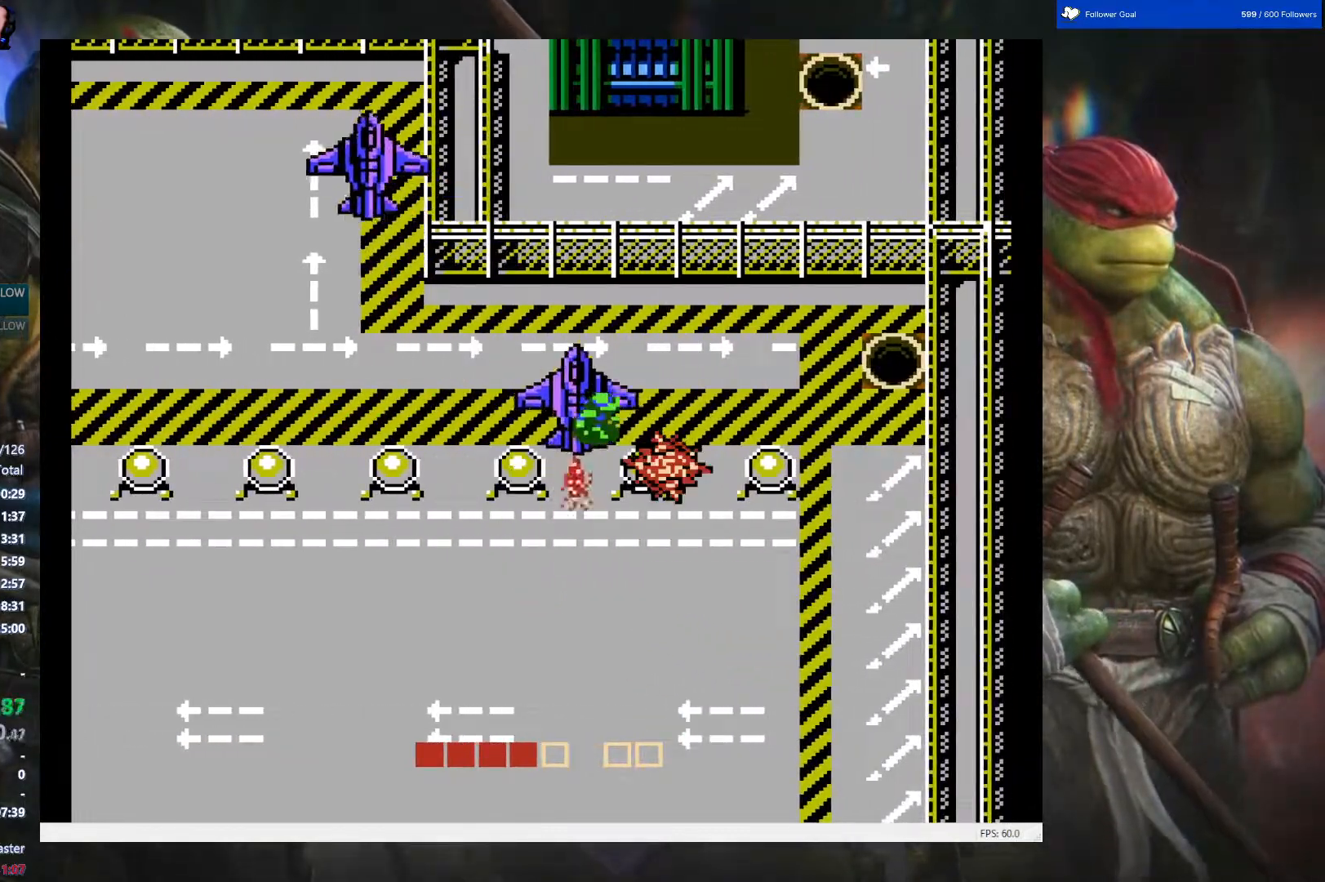
{"buttons": ["DPAD_RIGHT"], "events": []}
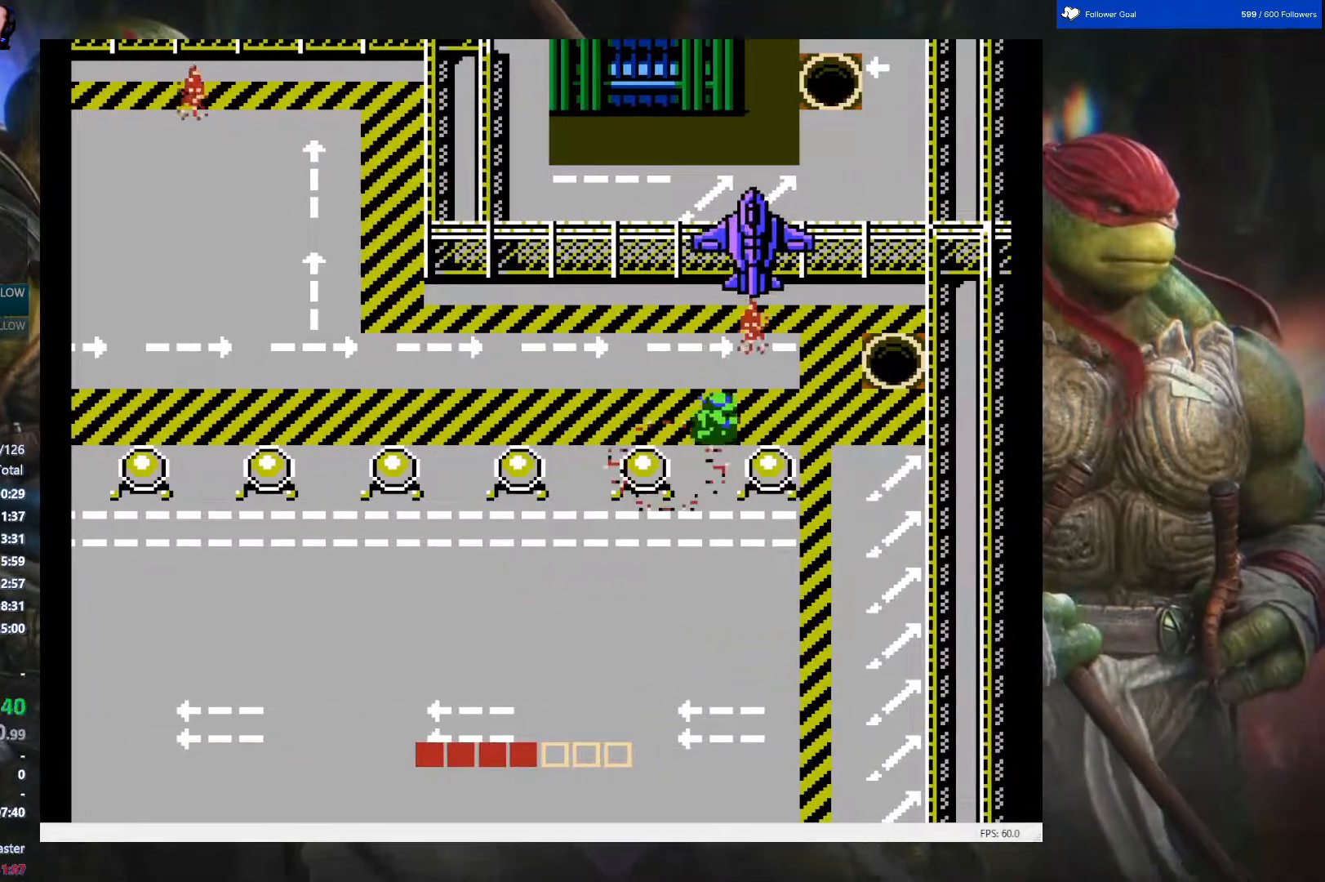
{"buttons": ["DPAD_RIGHT"], "events": []}
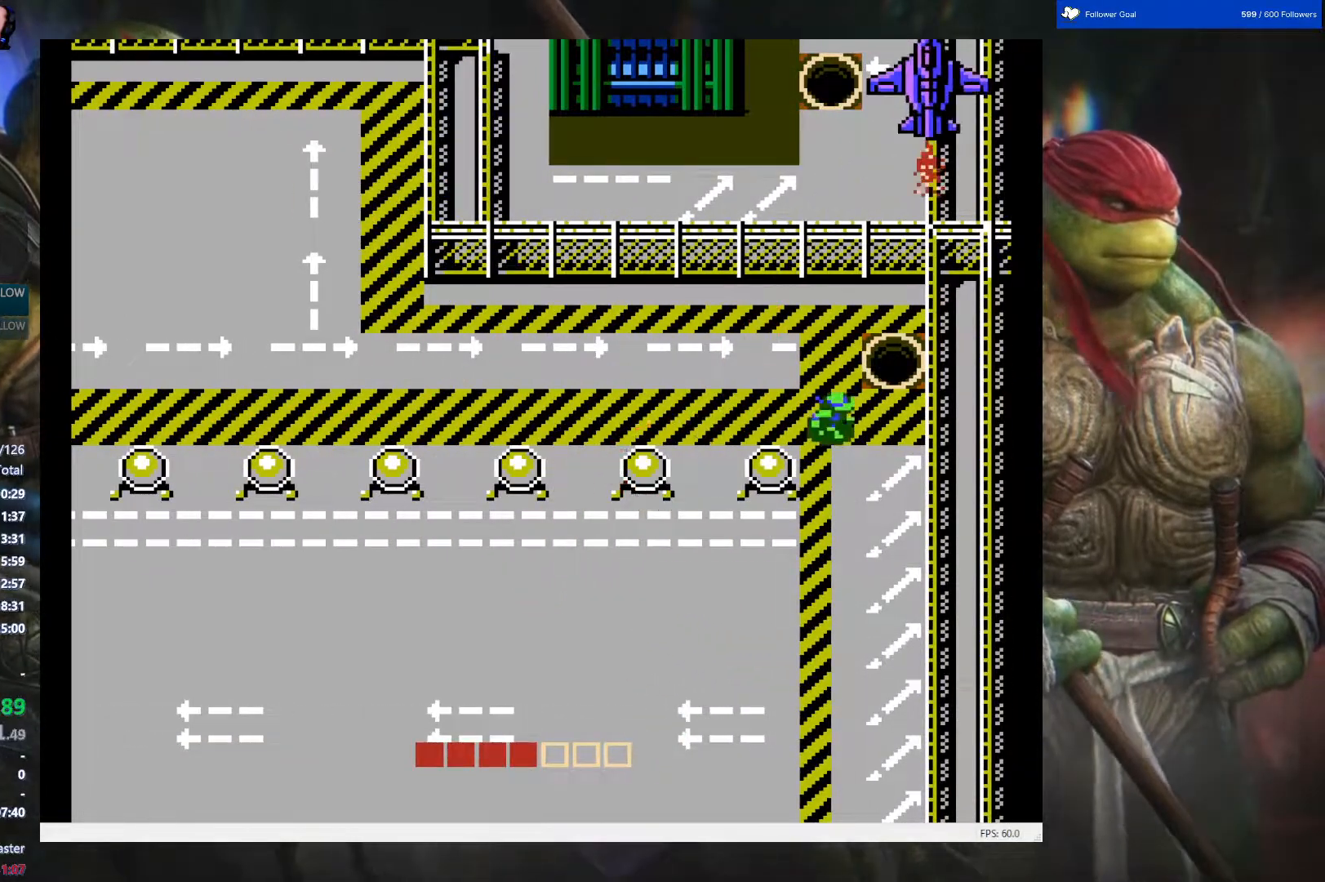
{"buttons": ["DPAD_UP"], "events": [[250, "DPAD_UP", "down"], [317, "DPAD_RIGHT", "up"]]}
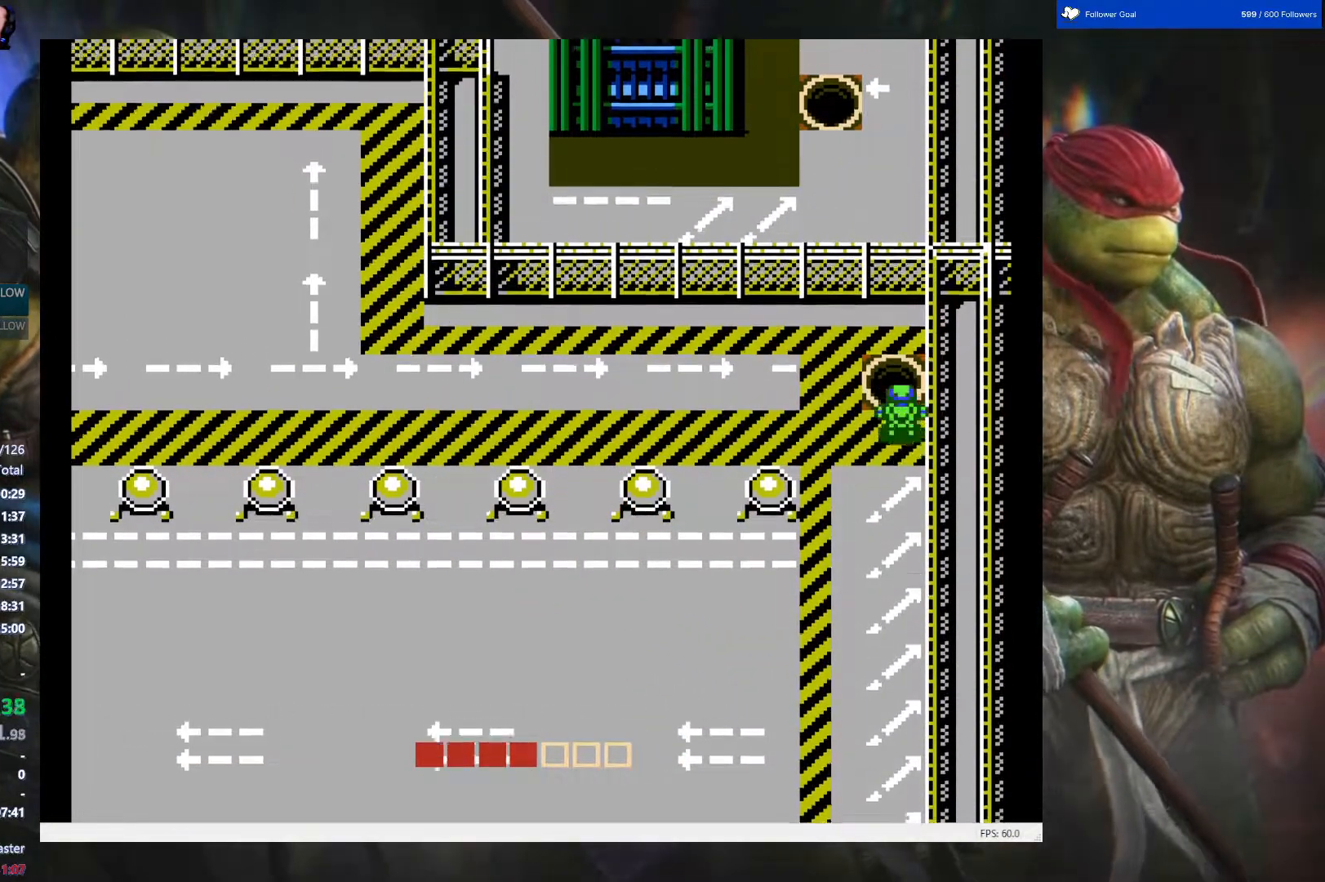
{"buttons": ["DPAD_DOWN"], "events": [[233, "DPAD_UP", "up"], [483, "DPAD_DOWN", "down"]]}
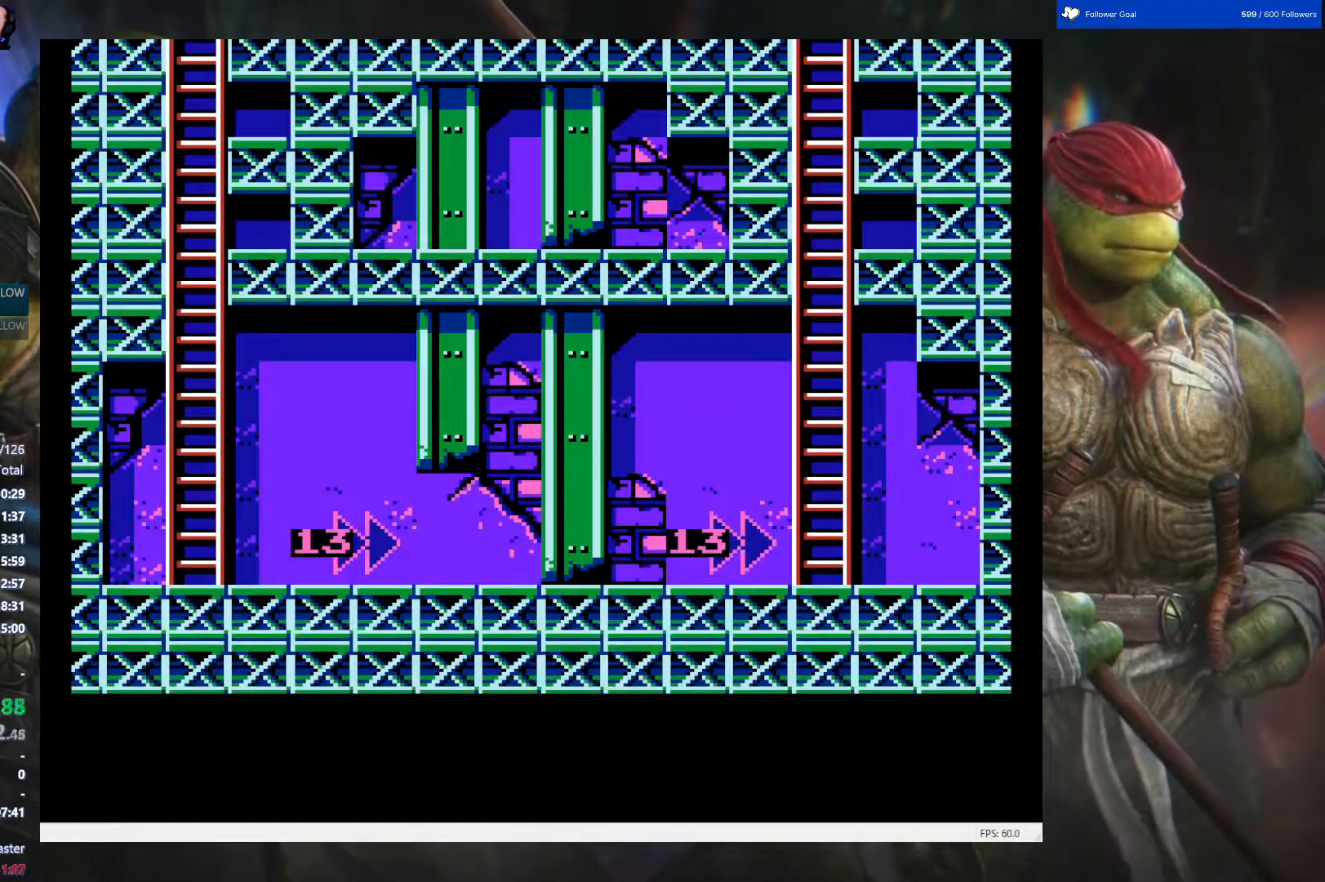
{"buttons": ["DPAD_DOWN"], "events": []}
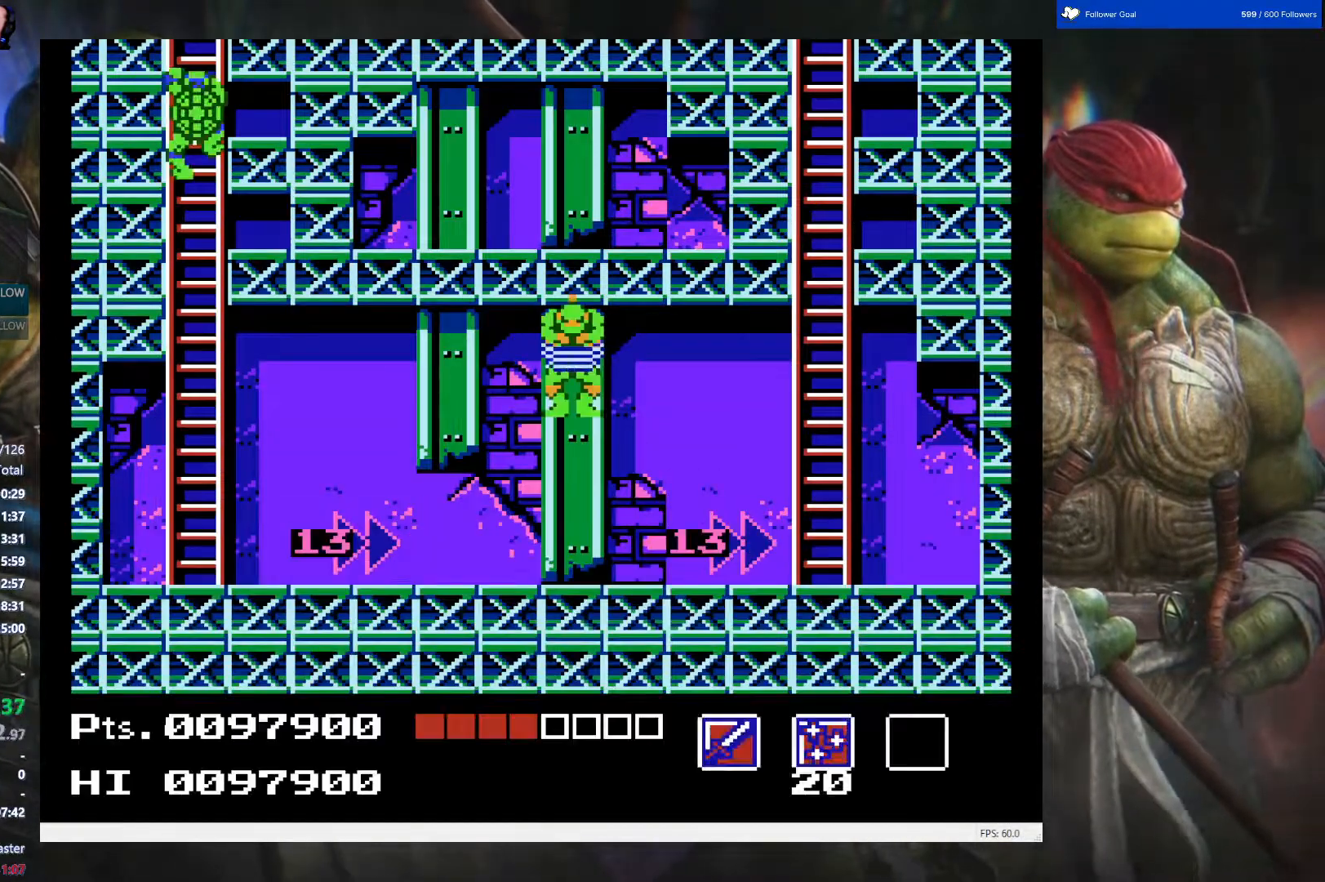
{"buttons": ["DPAD_DOWN"], "events": []}
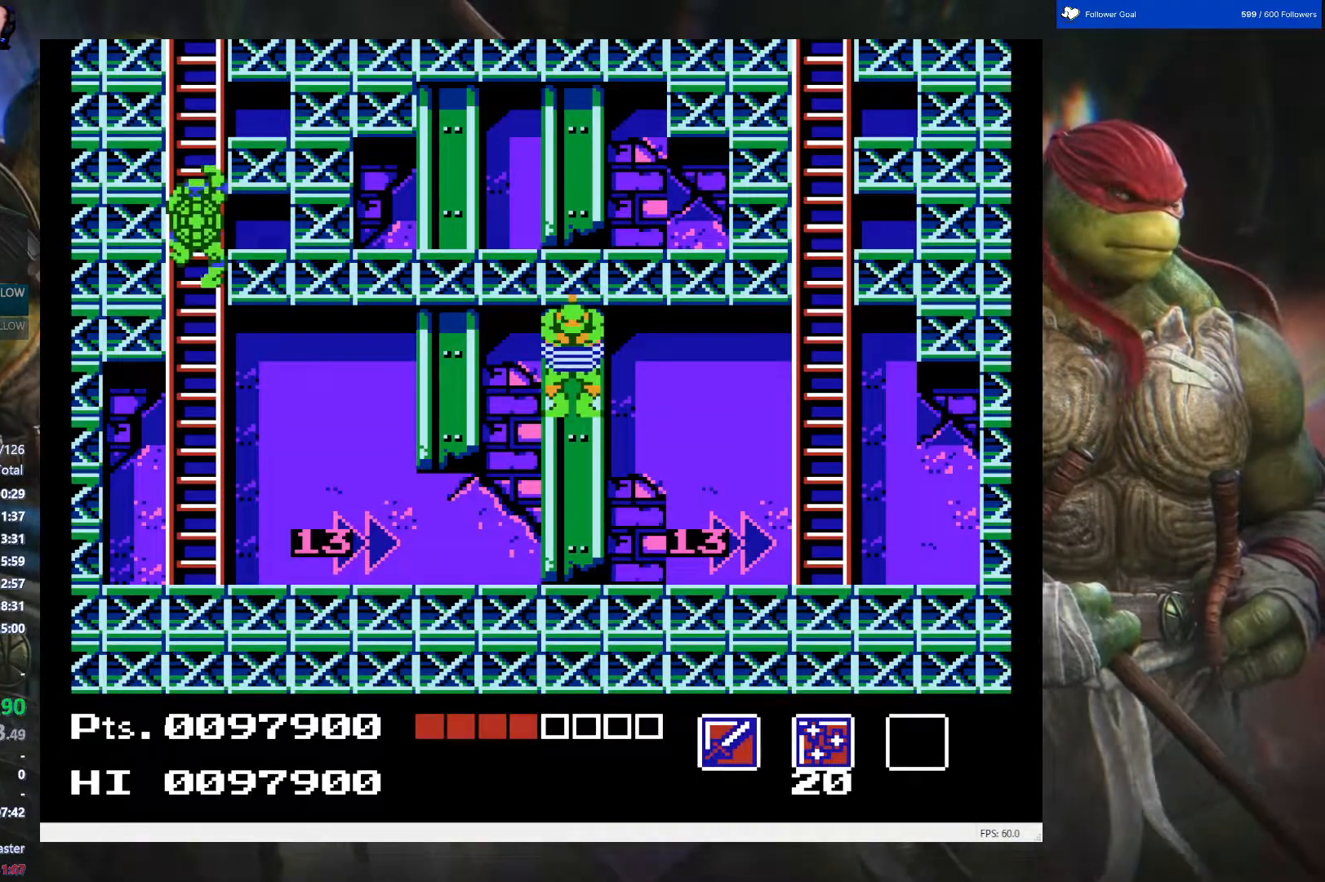
{"buttons": ["DPAD_RIGHT"], "events": [[467, "DPAD_RIGHT", "down"], [500, "DPAD_DOWN", "up"]]}